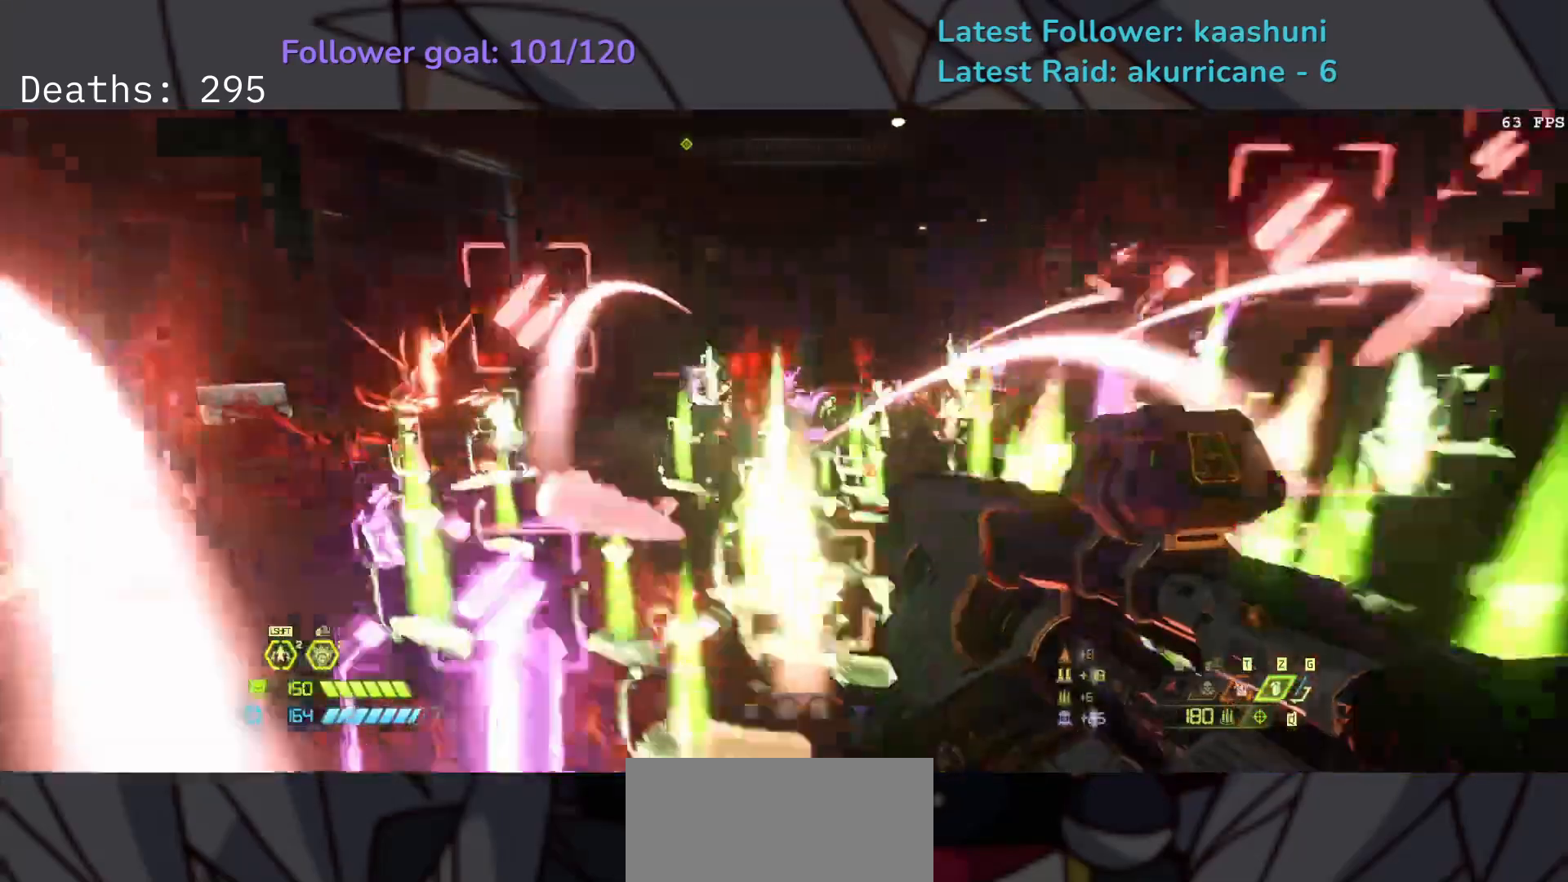
Gameplay with keyboard and mouse; each line is a JSON object with the keys and mouse buttons held at the frame after it. "events" lists presses ("down") and releases ("up") of "1", "2", "3", "4", "5", "a", "ctrl", "d", "e", "f", "g", "q", "r", "s", "shift", "space", "t", "tab", "v", "w", "z", "mouse_left", "mouse_wheel", "mouse_right", "mouse_mb4" and "mouse_mb5" between this image and that frame as [ms after this image, input, new state], when the widget could be followed in between. "mouse_left", "mouse_wheel", "mouse_right", "mouse_mb4", "mouse_mb5" = the "left", "wheel", "right", "mb4", "mb5" buttons of the "mouse" list. No other keys are recorded. "wheel" means that the mouse wheel is clicked or scrolled. Mouse movement is not recorded.
{"keys": ["e", "s", "space"], "mouse": [], "events": [[450, "space", "down"]]}
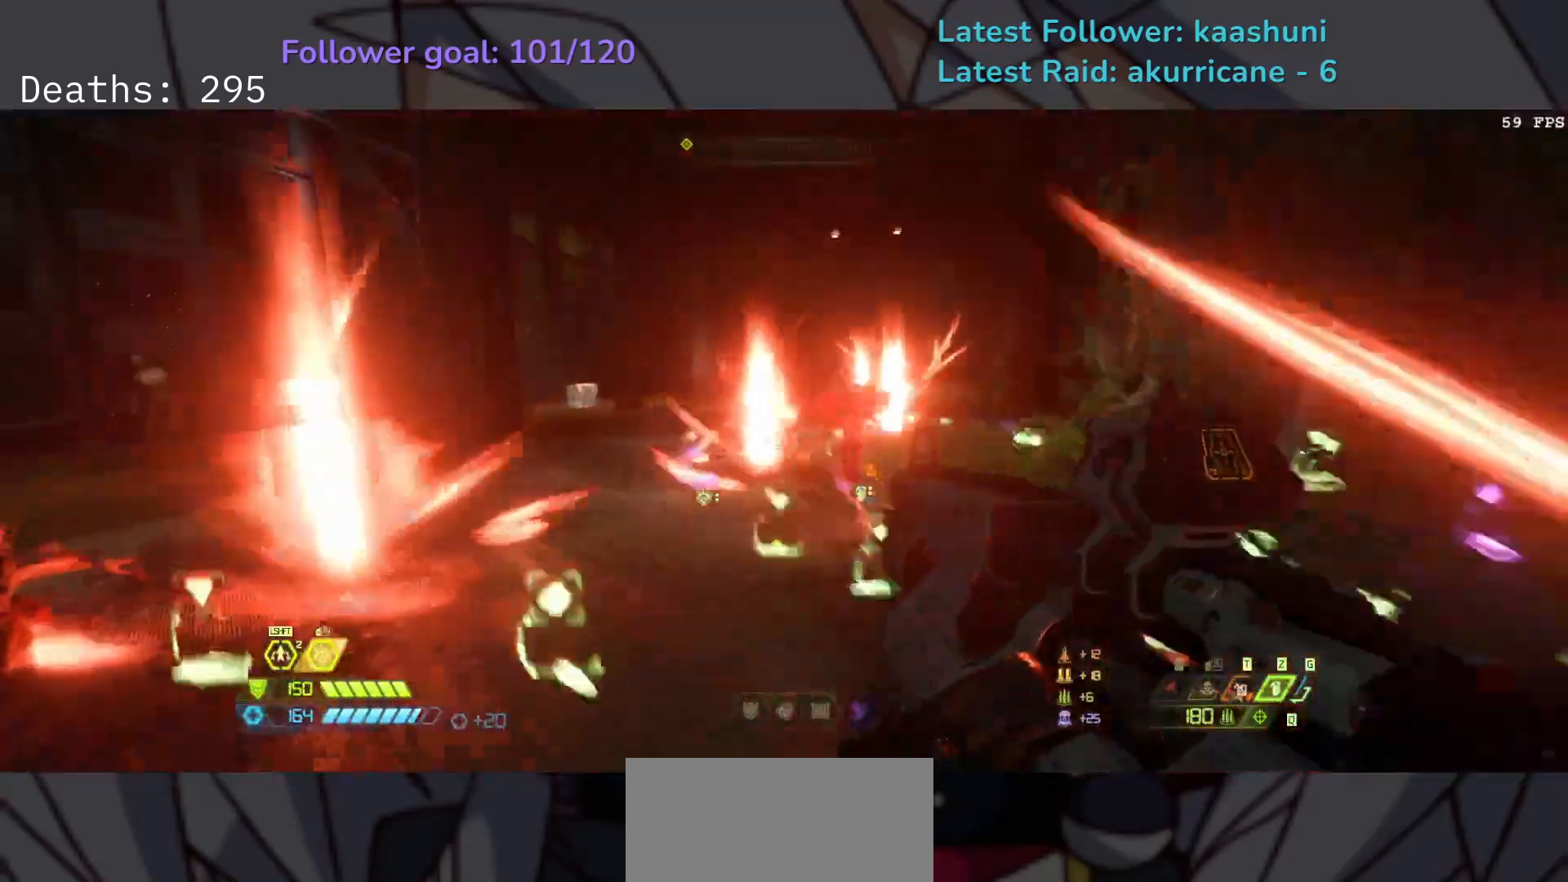
{"keys": ["e"], "mouse": [], "events": [[33, "s", "up"], [50, "space", "up"], [283, "space", "down"], [433, "space", "up"]]}
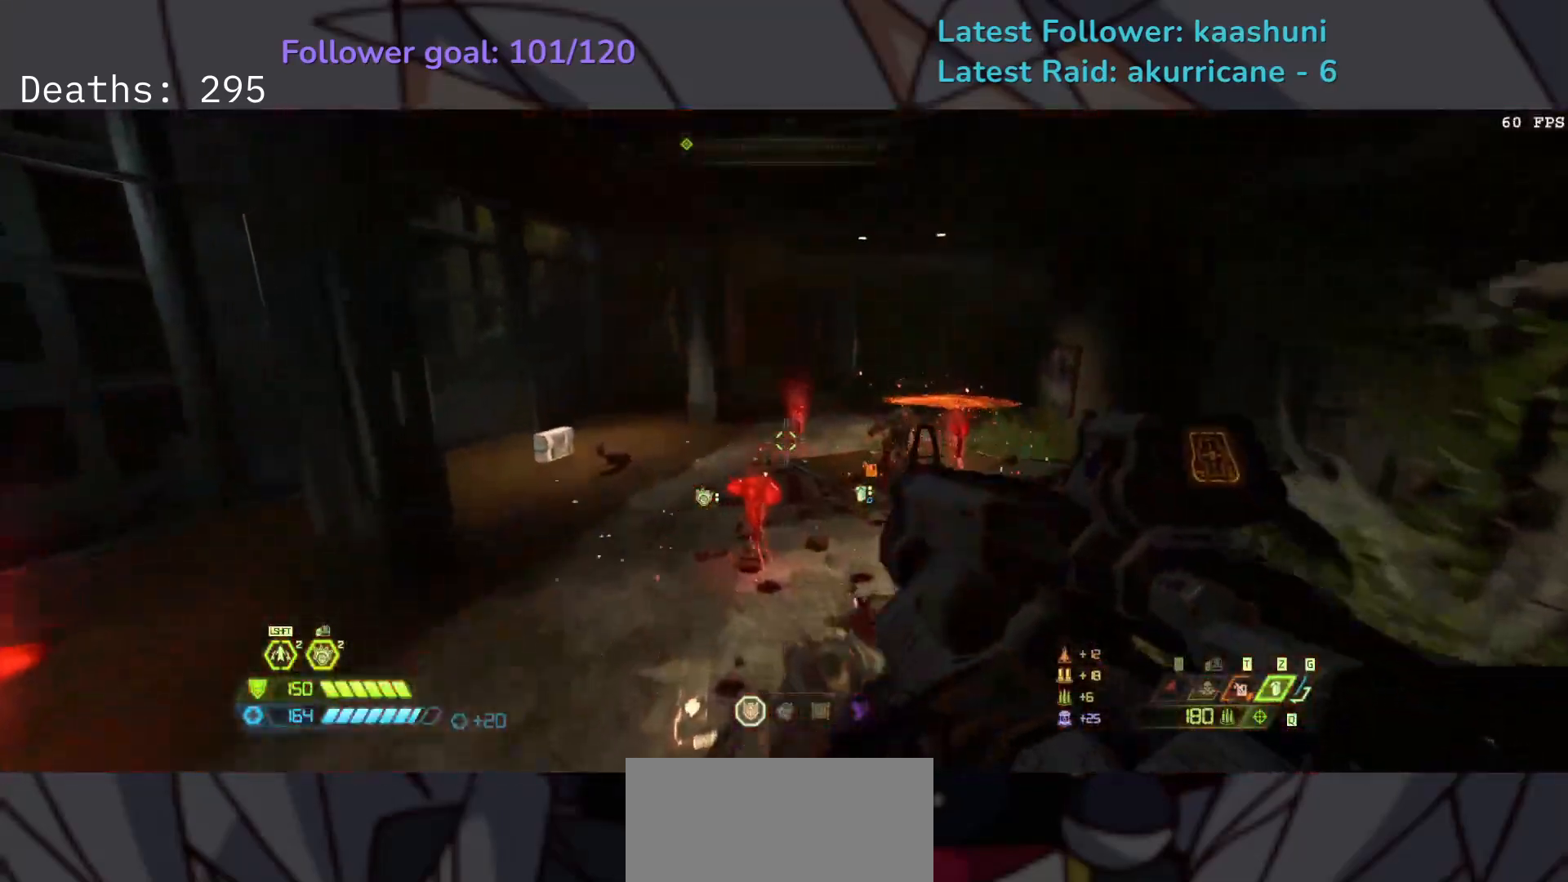
{"keys": ["e"], "mouse": [], "events": [[117, "v", "down"], [250, "v", "up"]]}
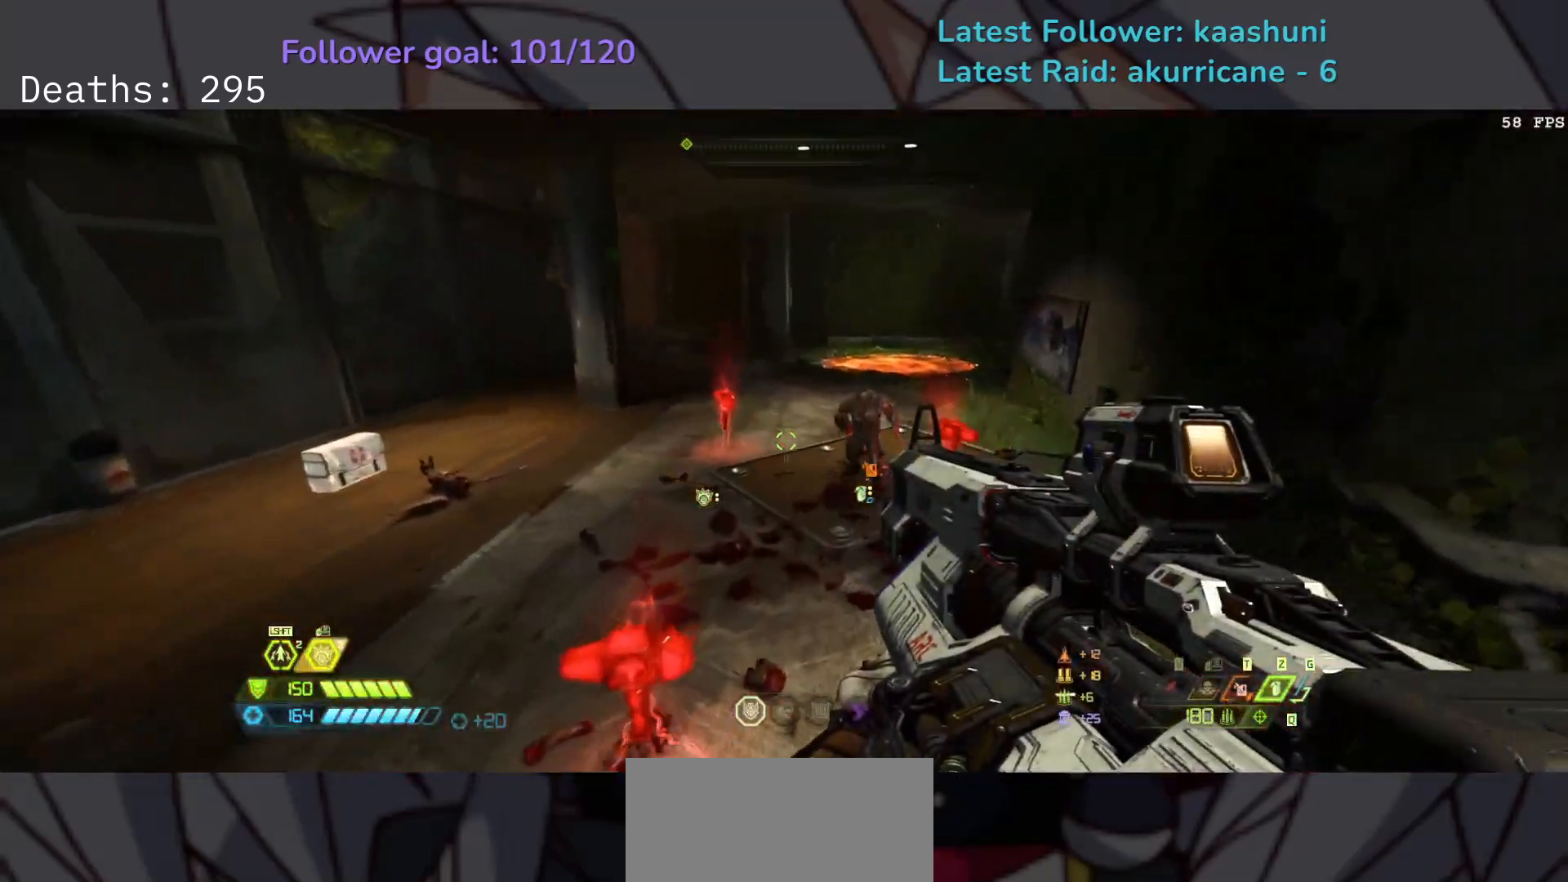
{"keys": ["e", "v"], "mouse": [], "events": [[417, "v", "down"]]}
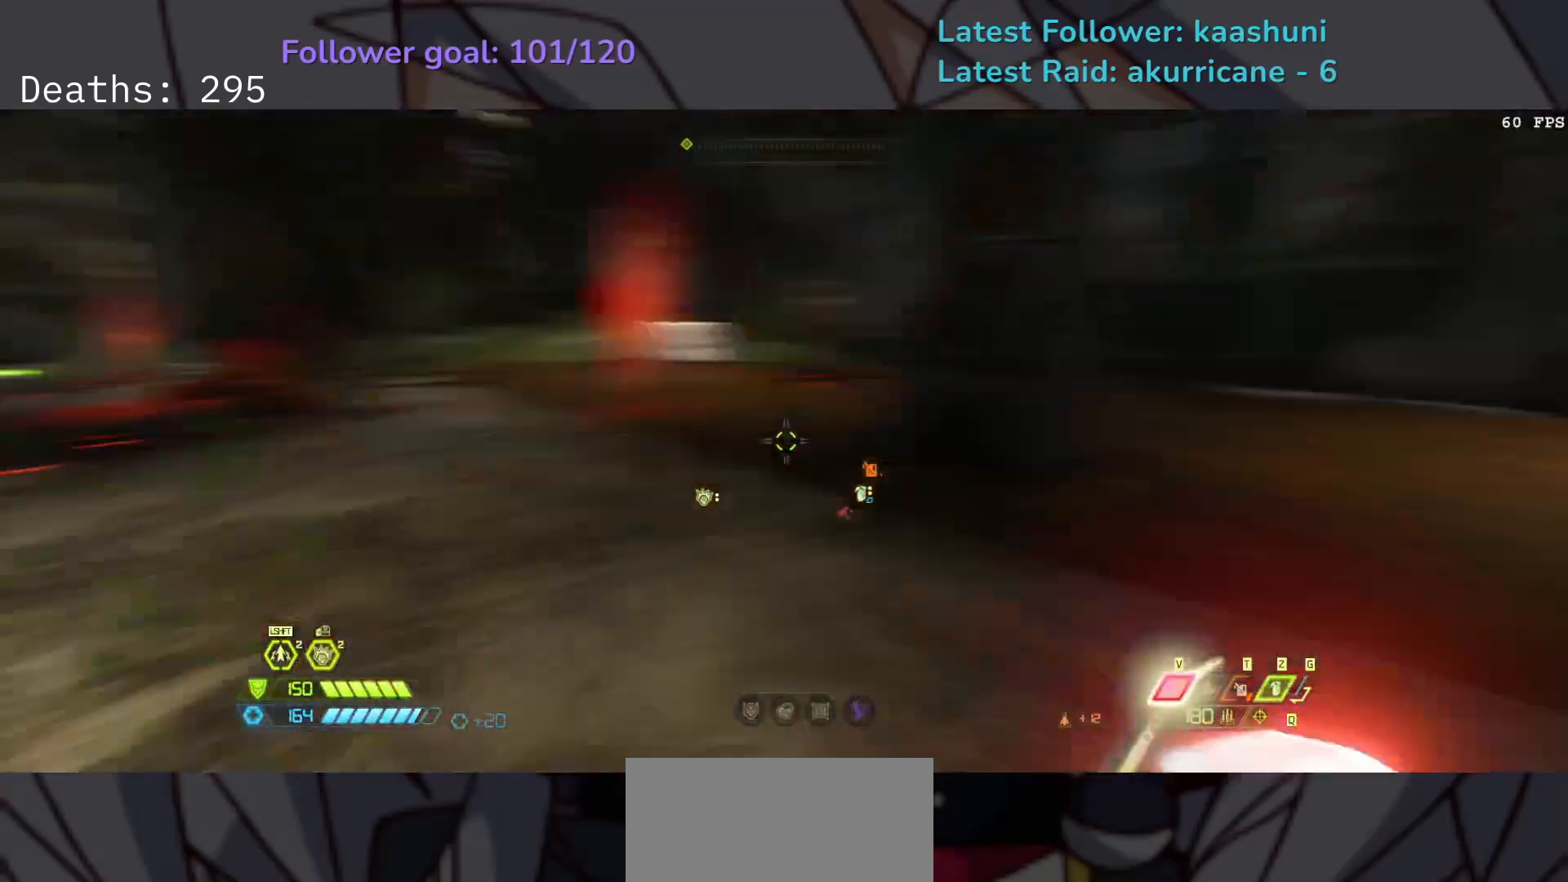
{"keys": ["e"], "mouse": [], "events": [[50, "v", "up"]]}
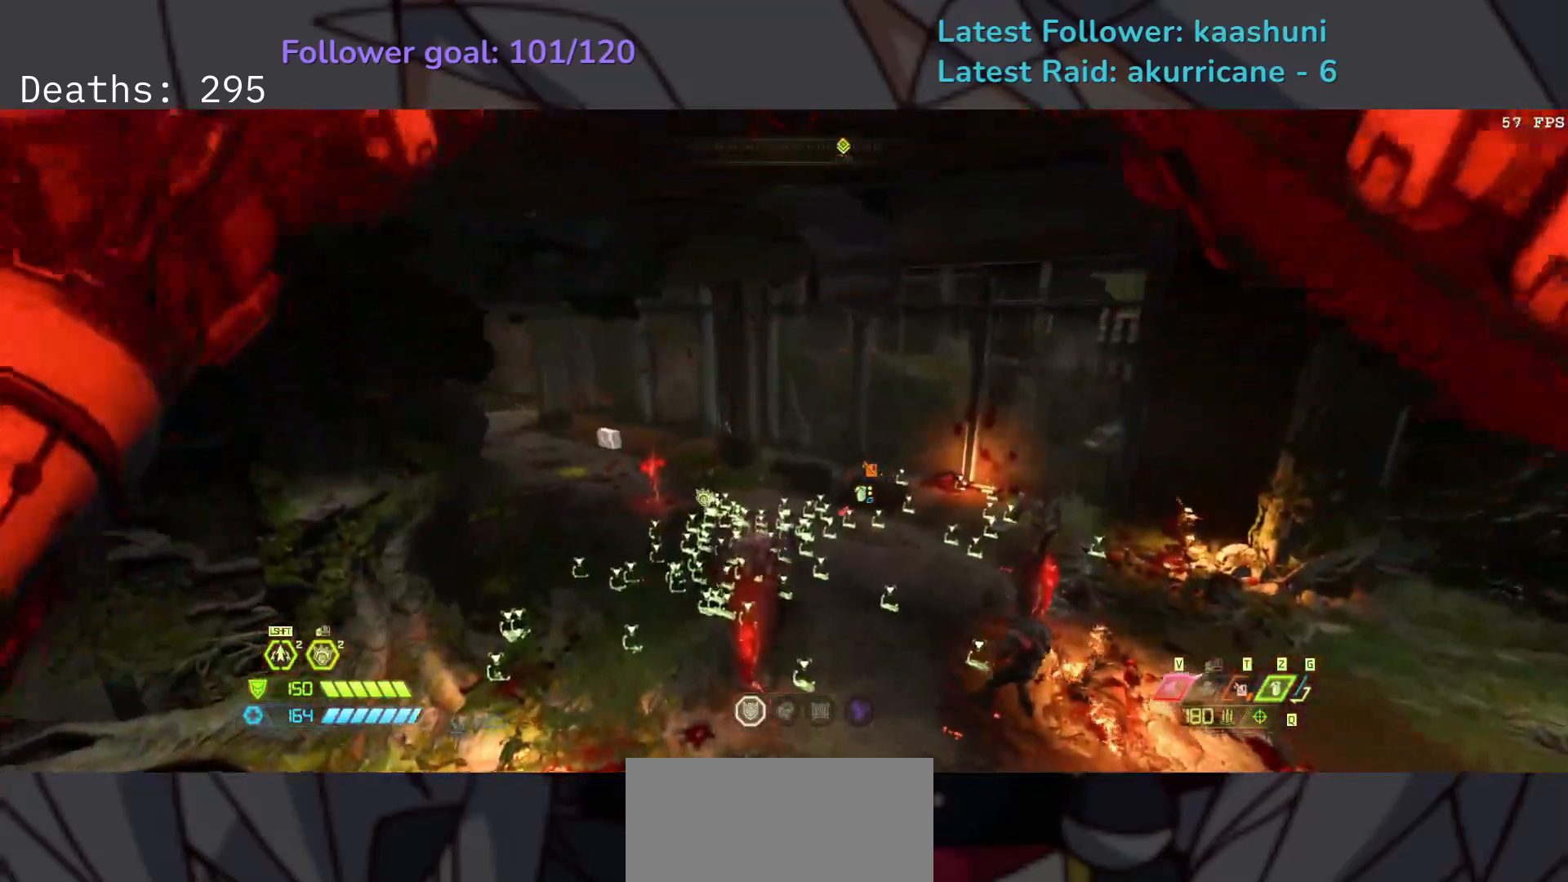
{"keys": ["f"], "mouse": [], "events": [[300, "f", "down"], [383, "e", "up"]]}
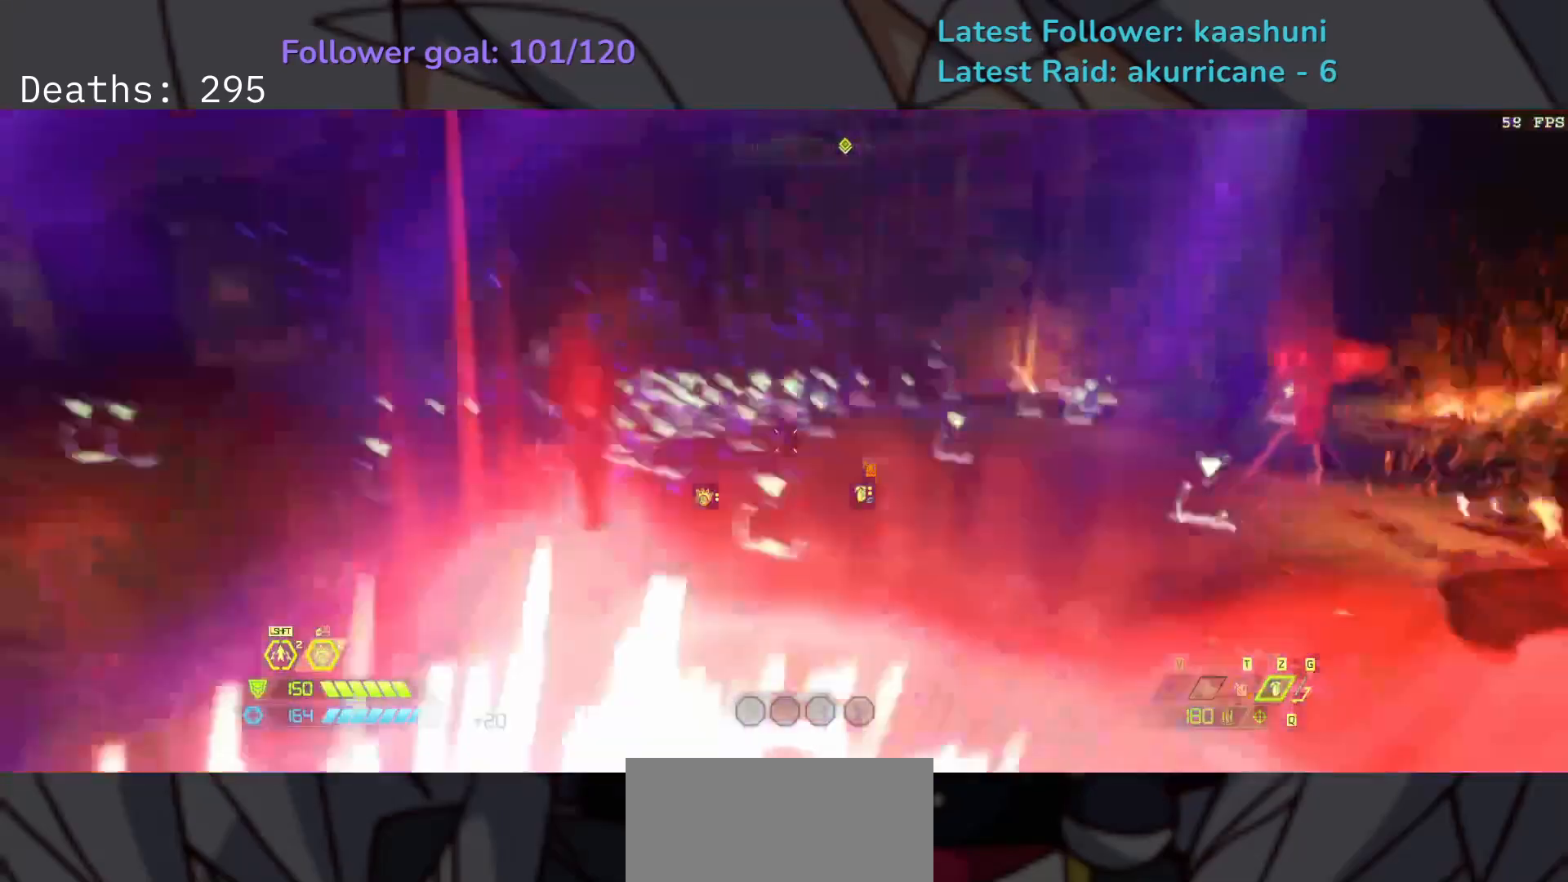
{"keys": ["e", "f"], "mouse": [], "events": [[50, "e", "down"]]}
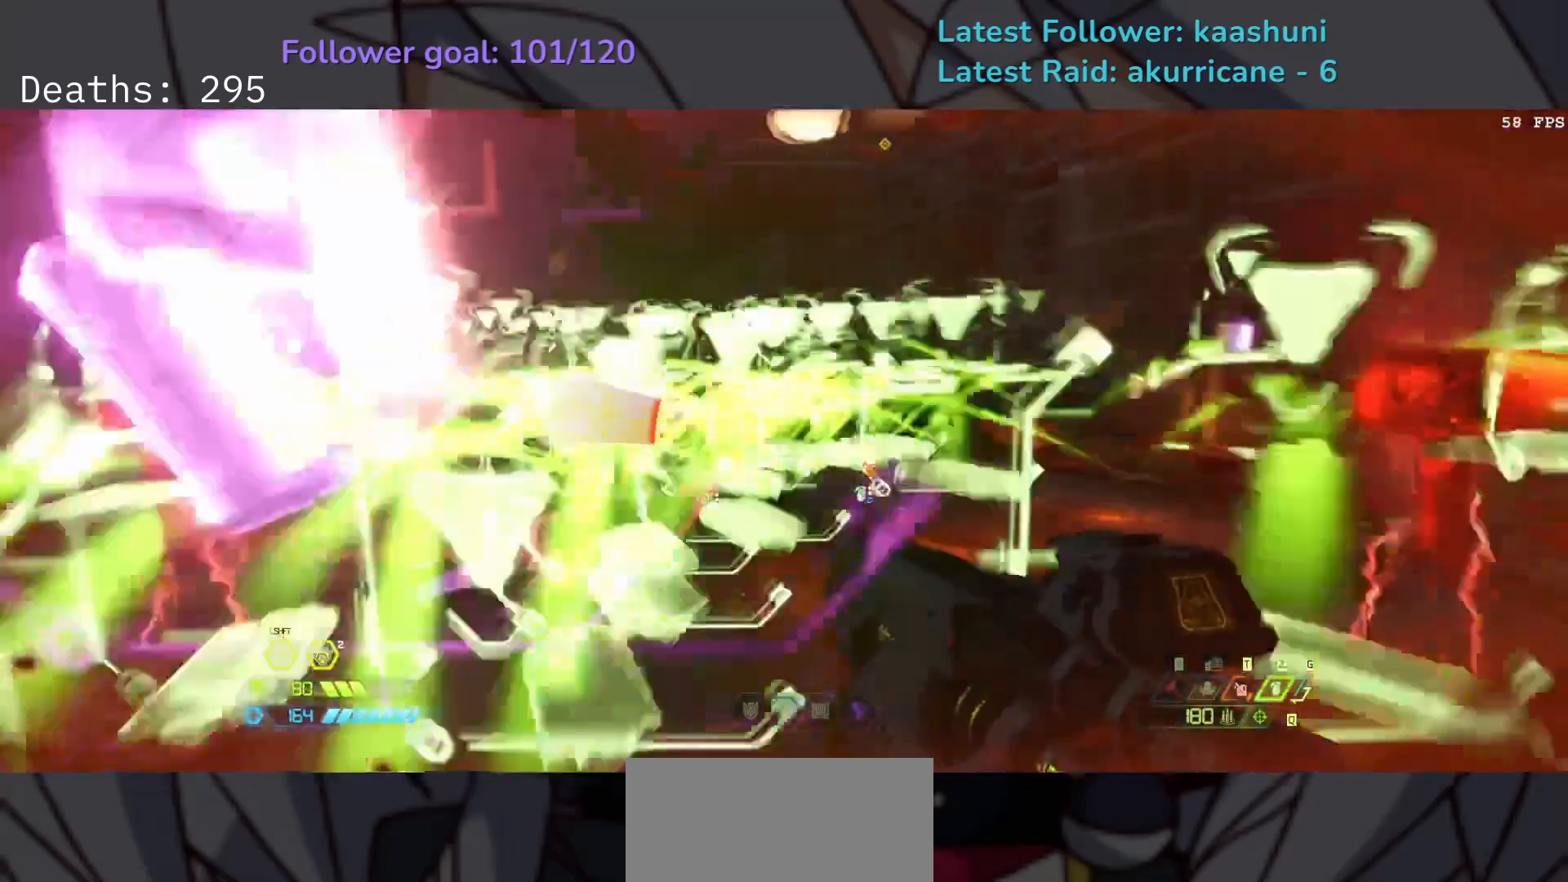
{"keys": ["e"], "mouse": [], "events": [[183, "f", "up"], [250, "shift", "down"], [450, "shift", "up"]]}
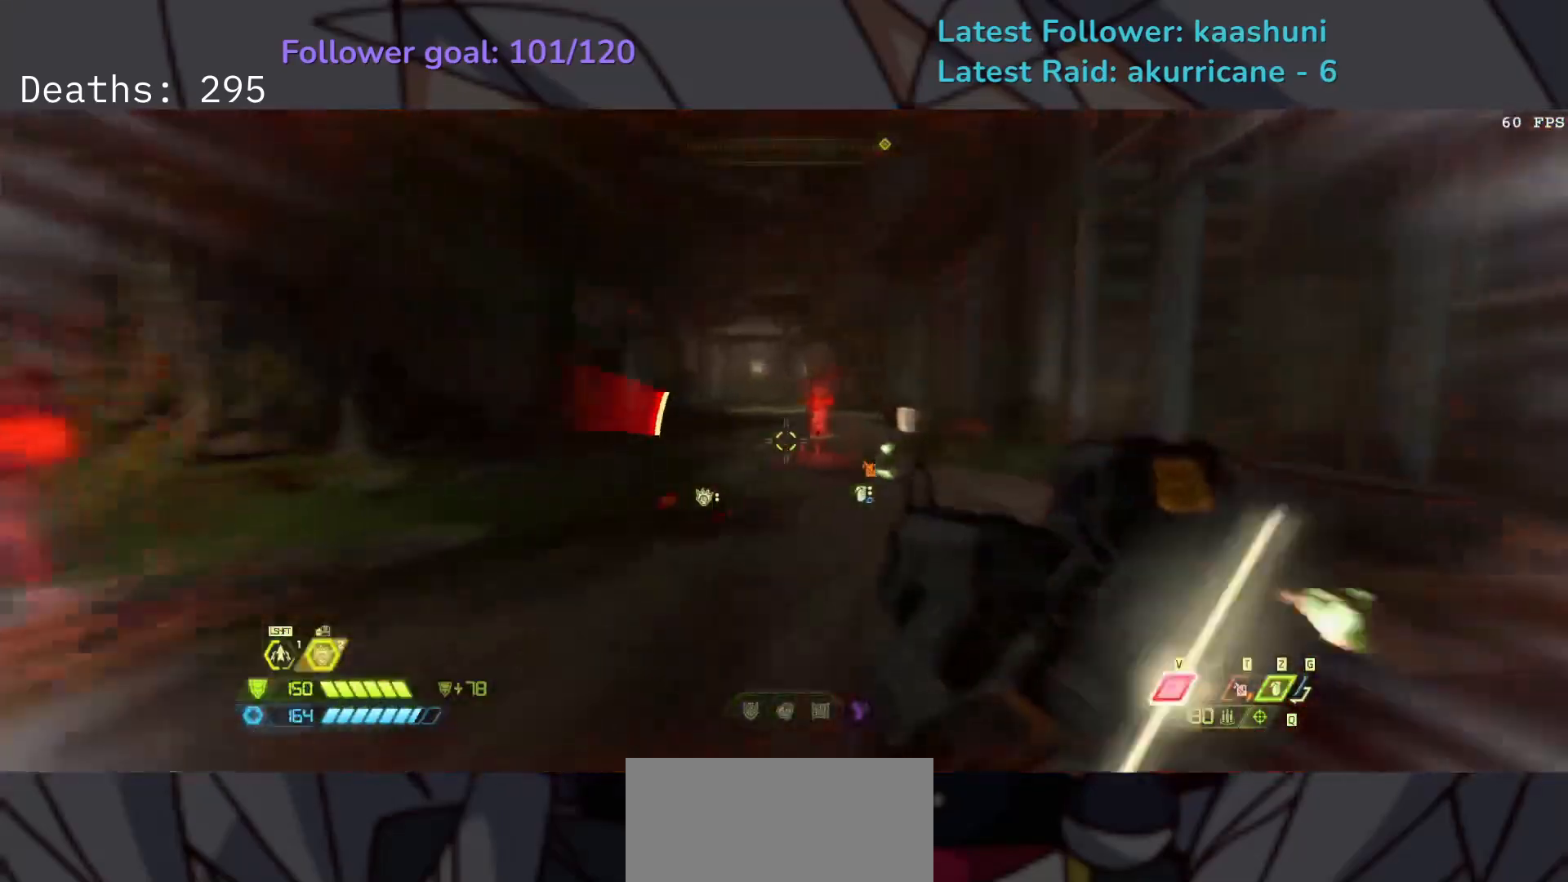
{"keys": ["e"], "mouse": [], "events": [[333, "shift", "down"], [483, "shift", "up"]]}
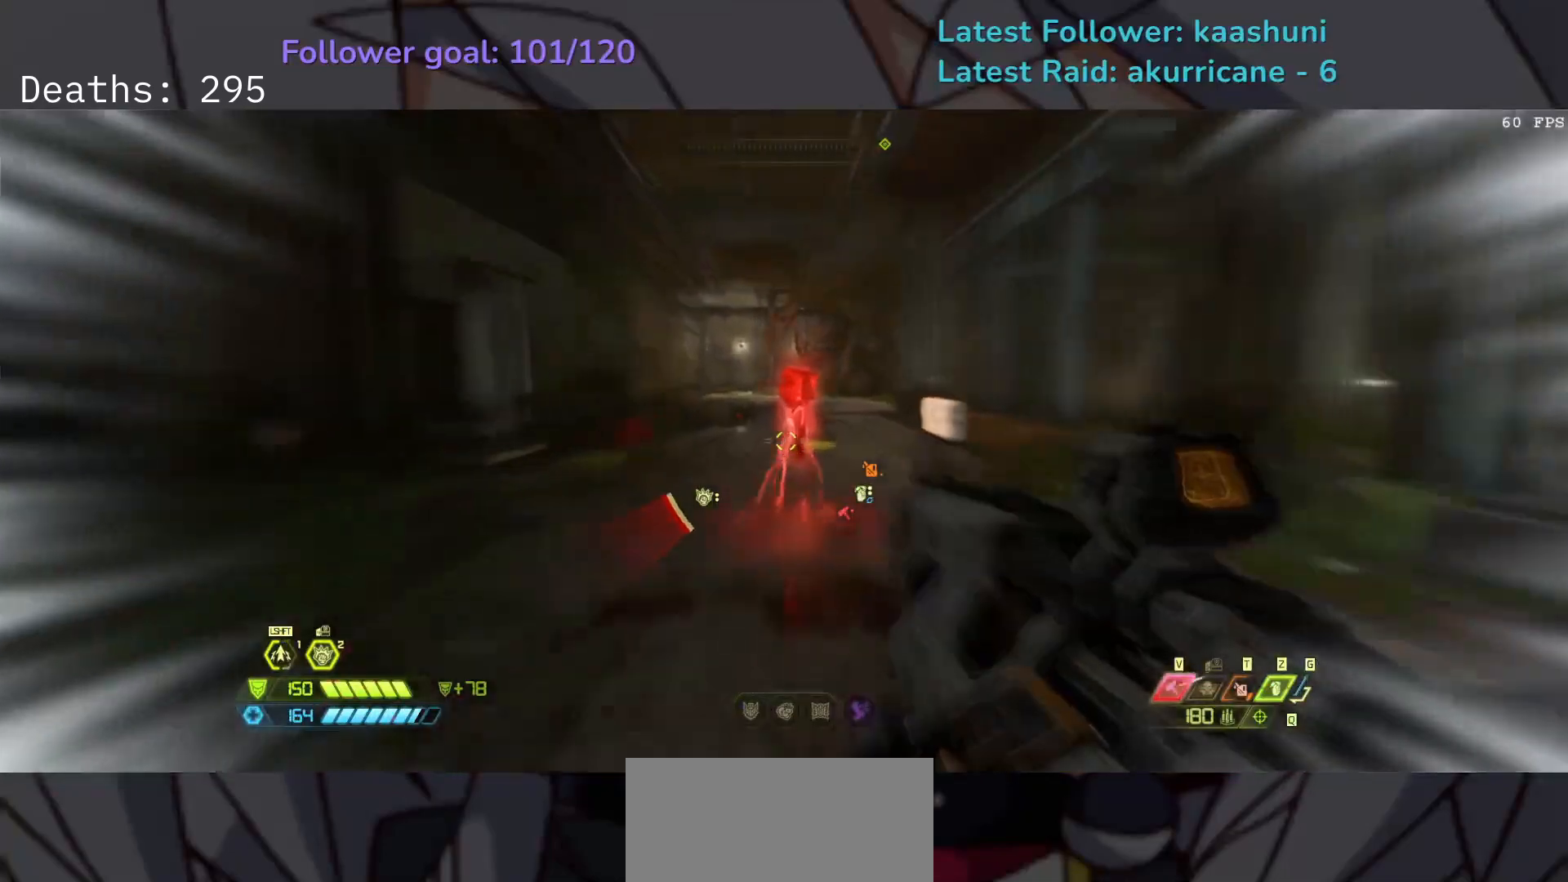
{"keys": ["f"], "mouse": [], "events": [[233, "f", "down"], [417, "e", "up"]]}
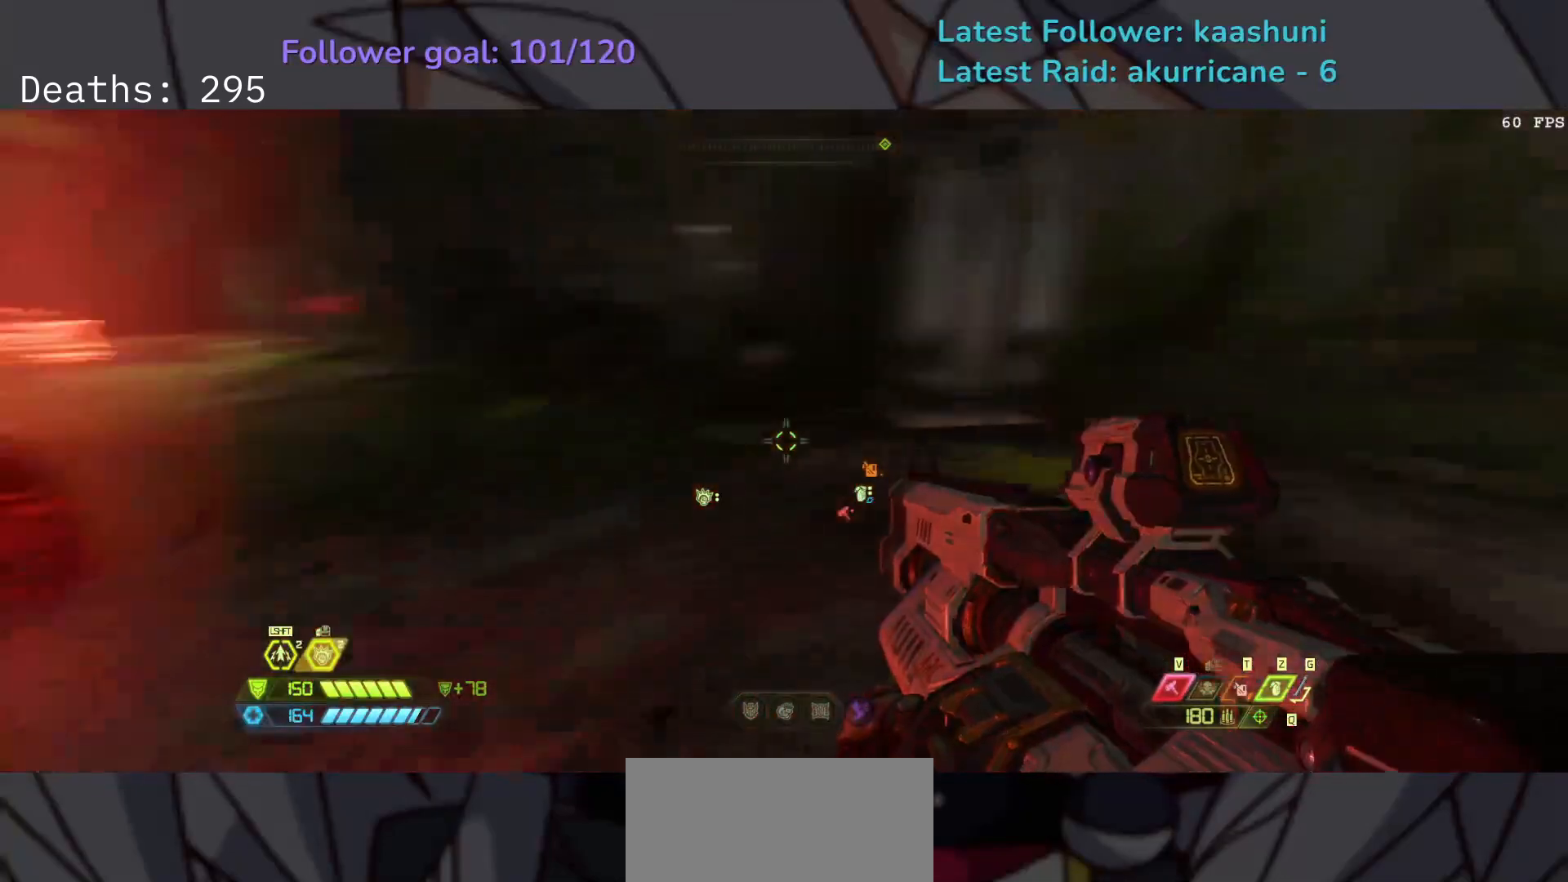
{"keys": ["e", "s"], "mouse": [], "events": [[50, "s", "down"], [117, "f", "up"], [233, "e", "down"], [267, "space", "down"], [417, "space", "up"]]}
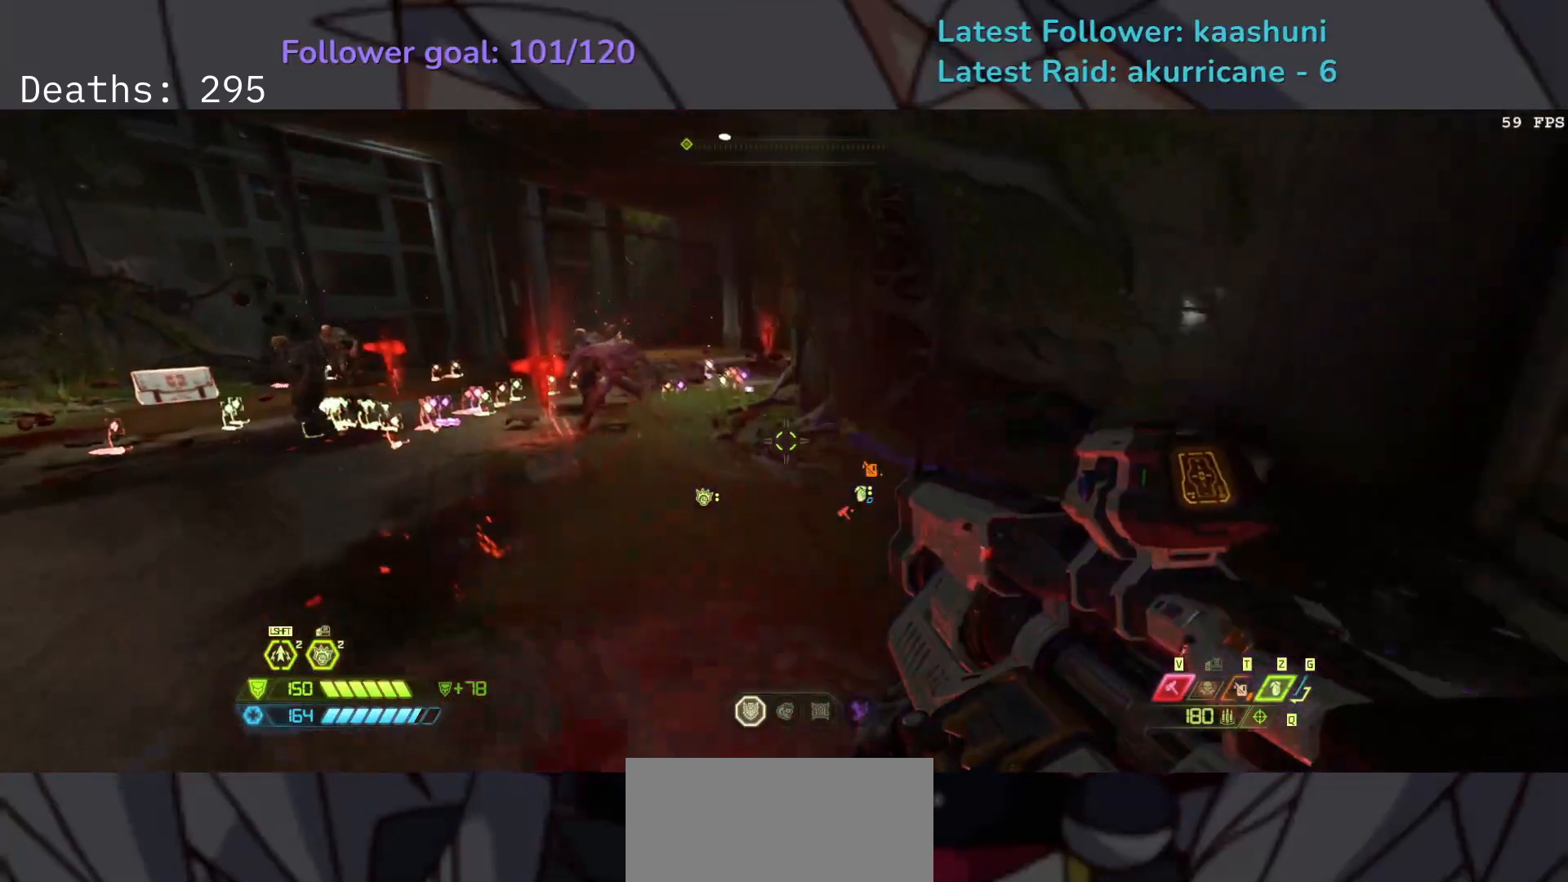
{"keys": ["e", "s"], "mouse": [], "events": [[33, "space", "down"], [167, "space", "up"], [200, "s", "up"], [283, "shift", "down"], [450, "shift", "up"], [500, "s", "down"]]}
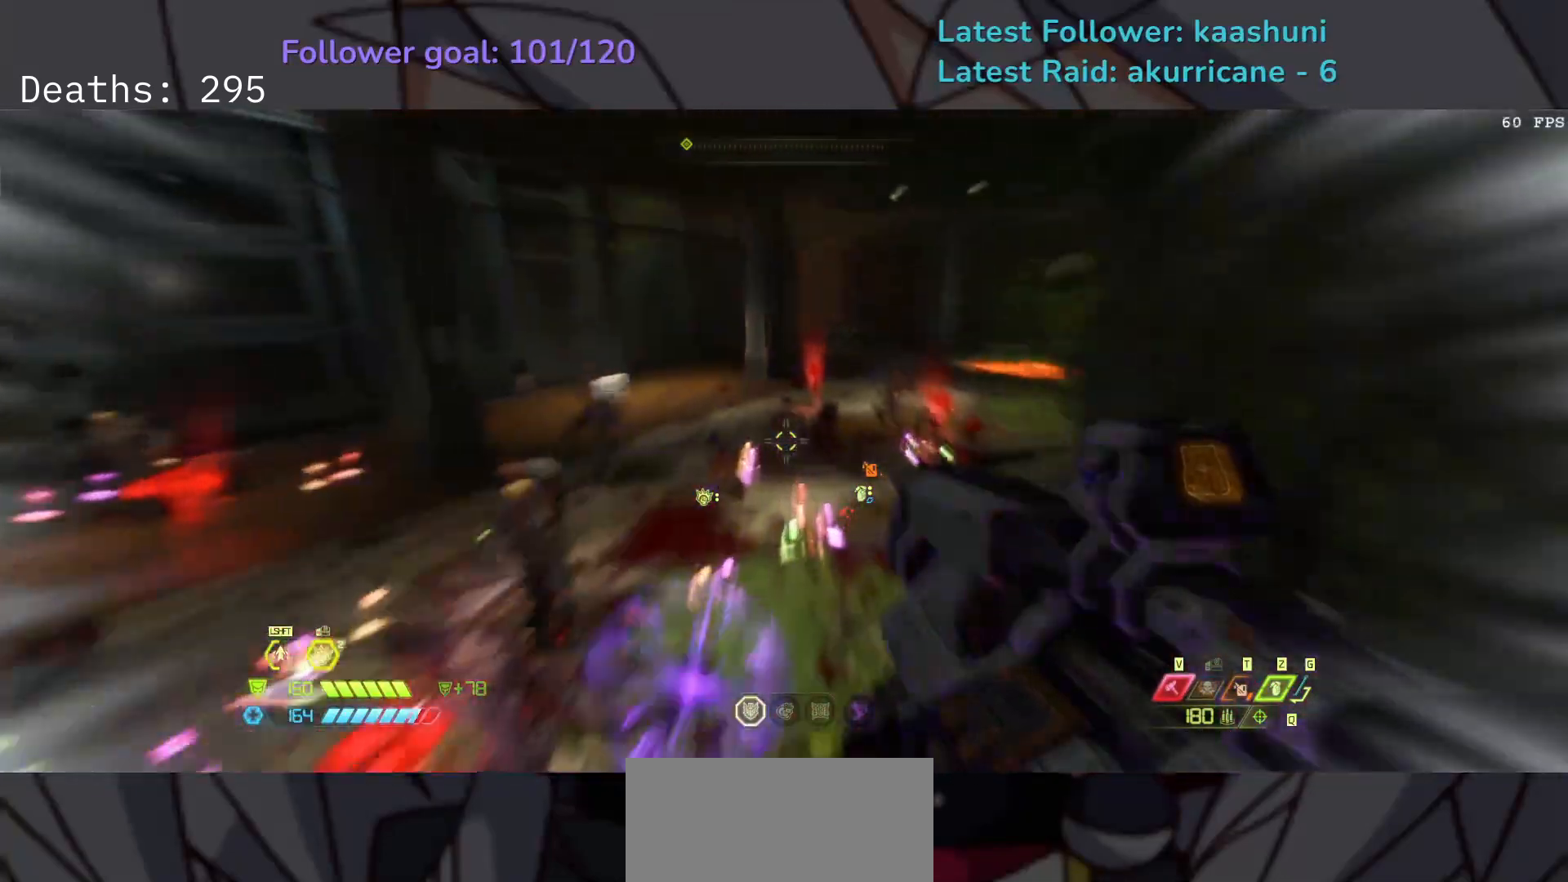
{"keys": ["e", "s", "v"], "mouse": [], "events": [[33, "e", "up"], [150, "d", "down"], [333, "d", "up"], [433, "e", "down"], [483, "v", "down"]]}
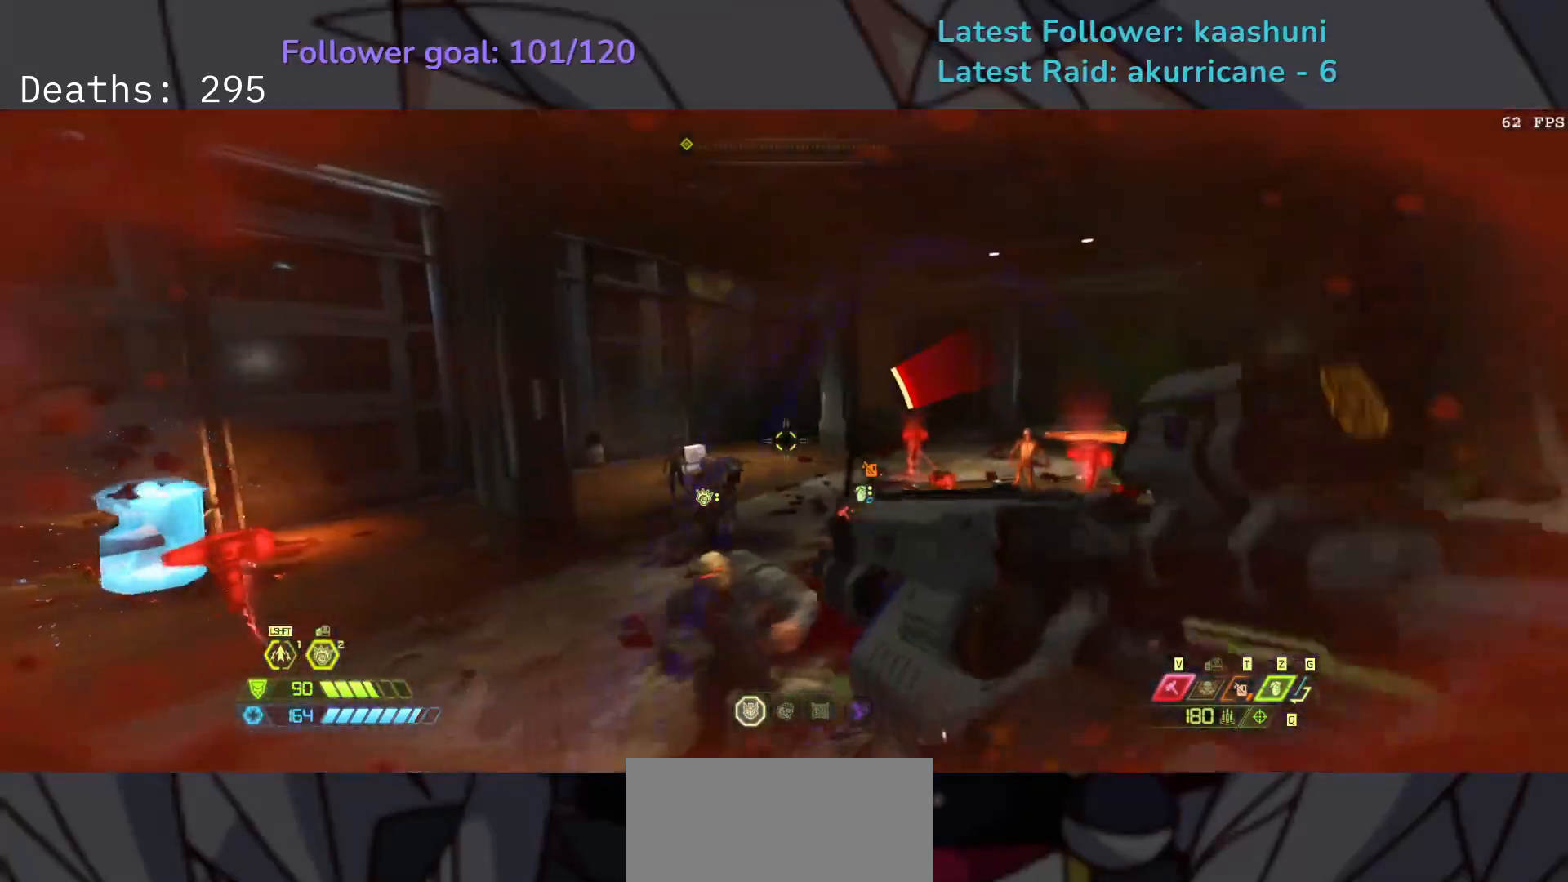
{"keys": ["e", "s"], "mouse": [], "events": [[150, "v", "up"]]}
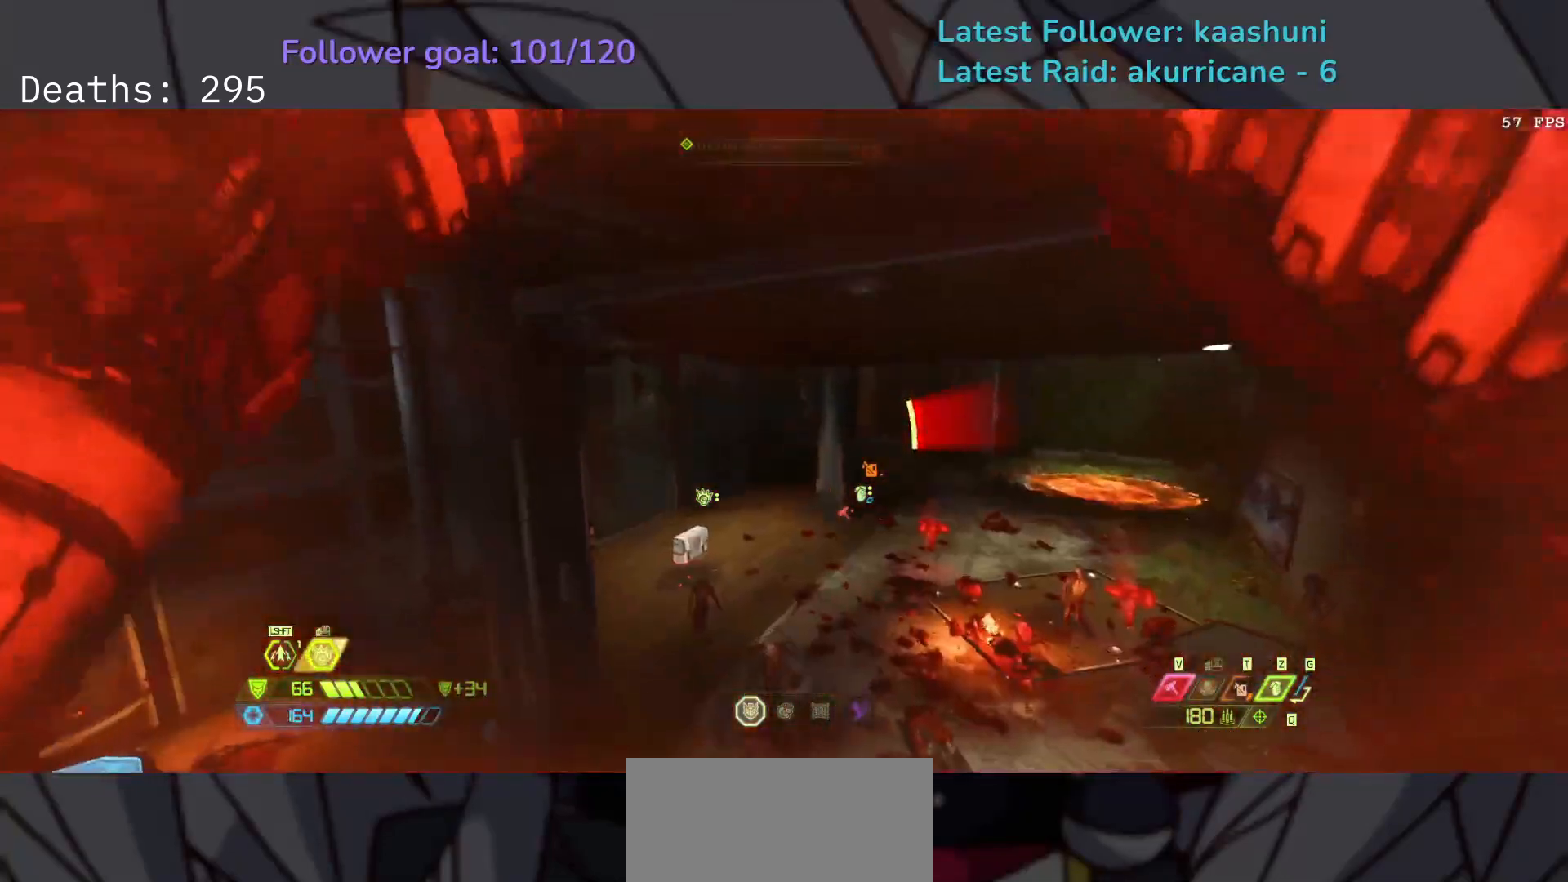
{"keys": ["e"], "mouse": [], "events": [[350, "s", "up"]]}
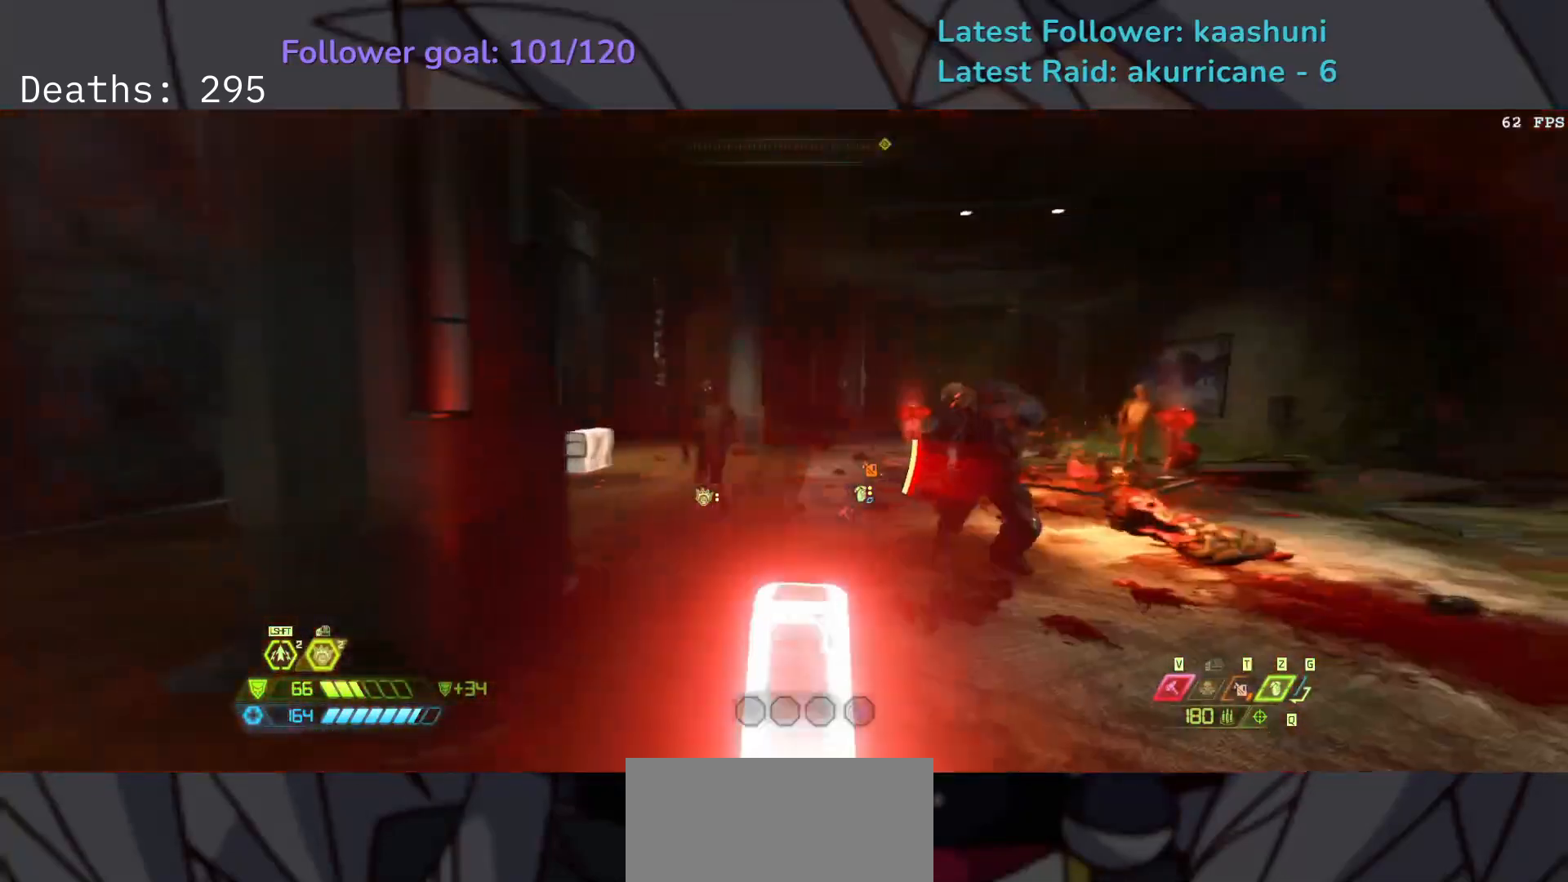
{"keys": ["e"], "mouse": [], "events": [[183, "space", "down"], [300, "space", "up"]]}
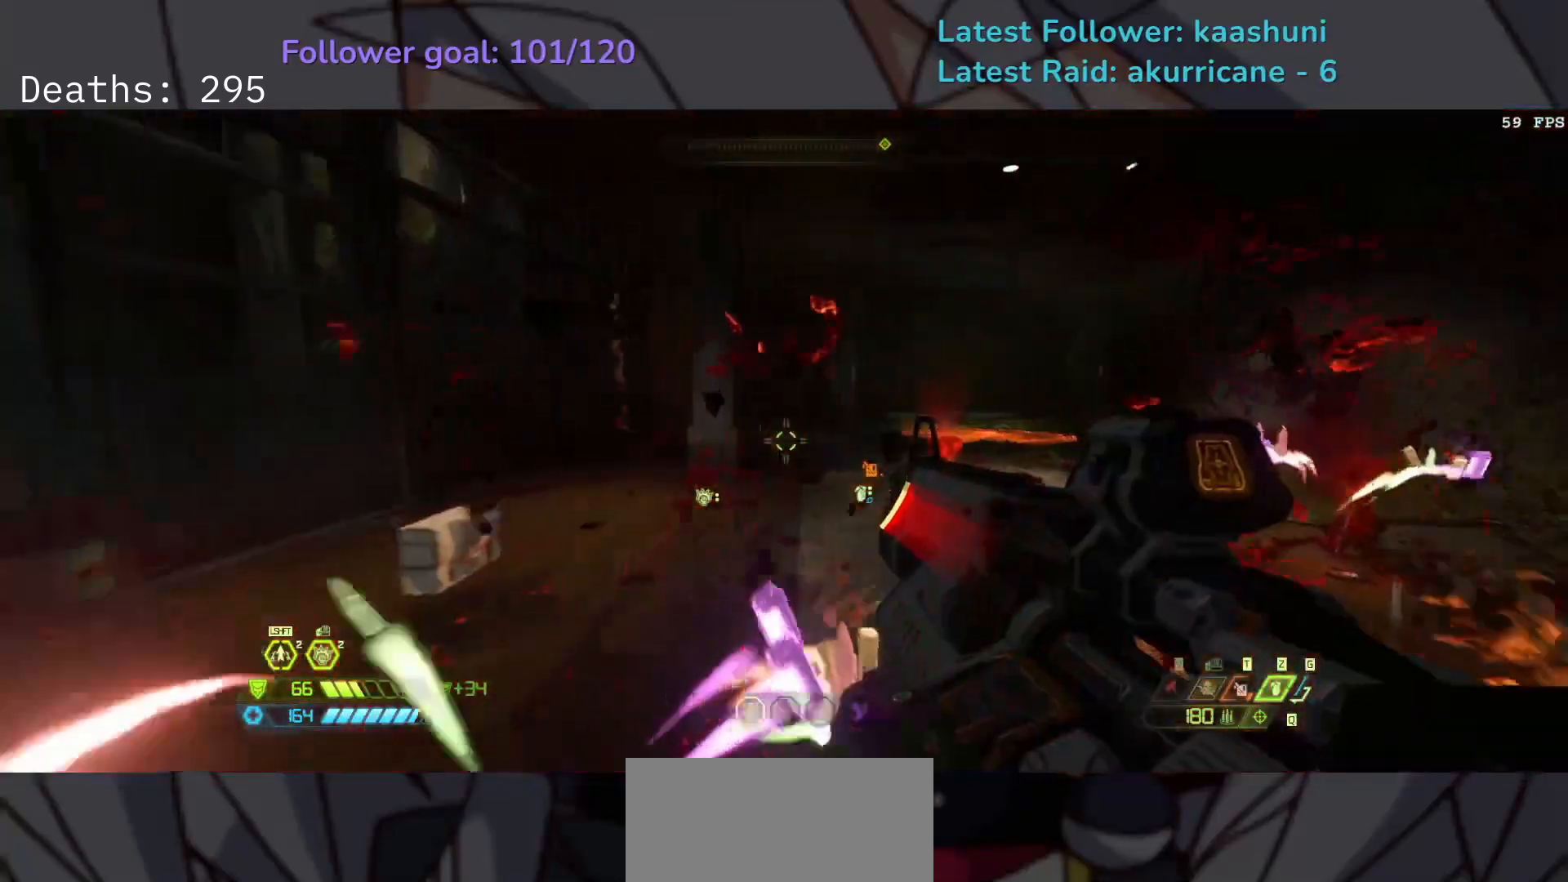
{"keys": ["e"], "mouse": [], "events": [[300, "shift", "down"], [450, "shift", "up"]]}
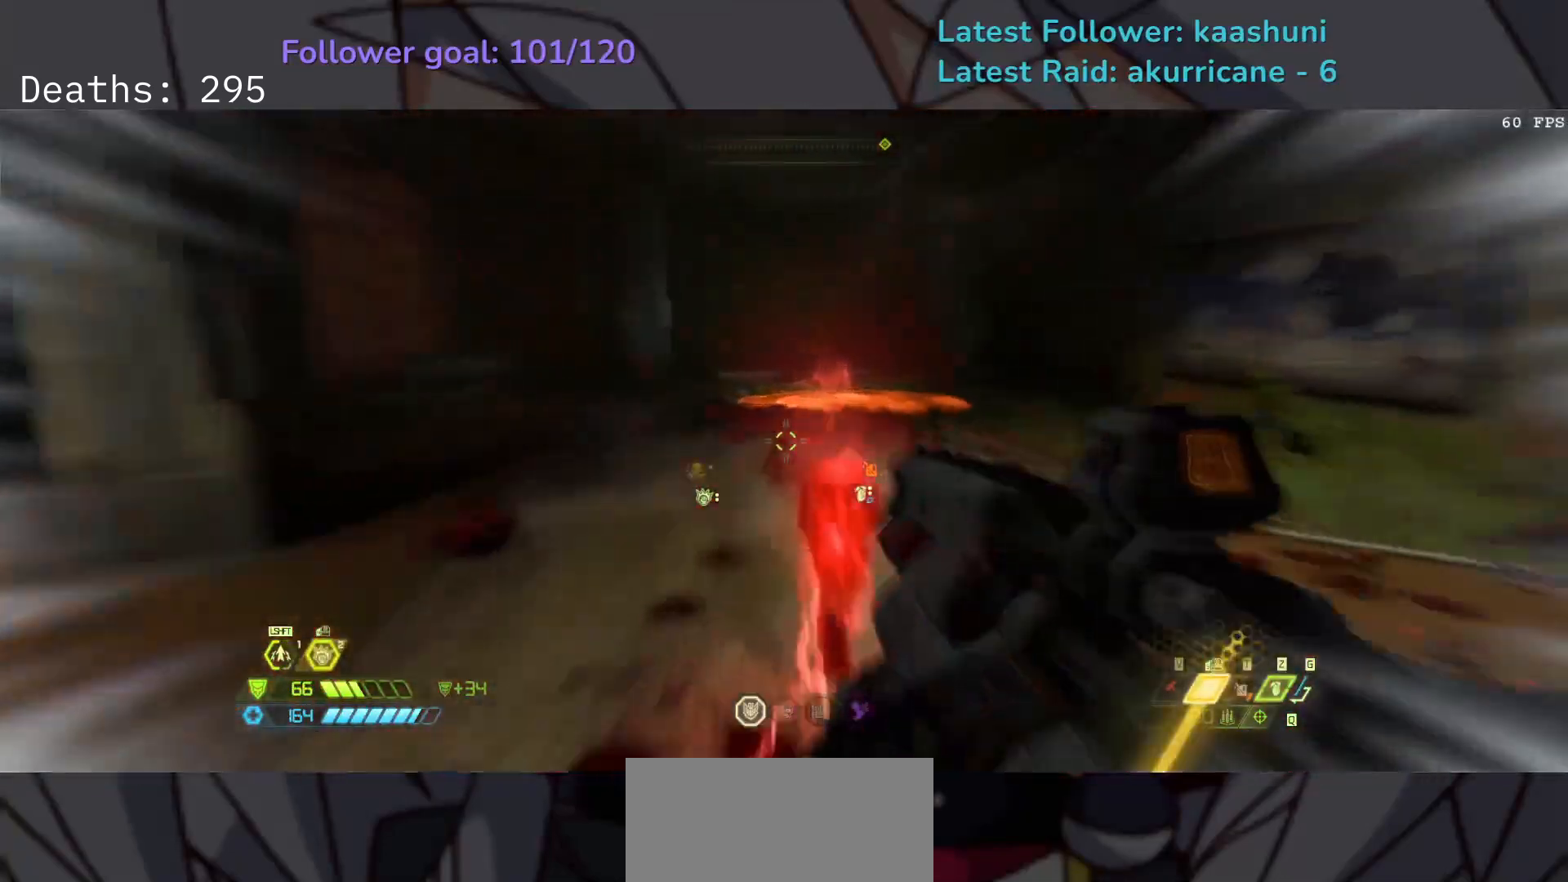
{"keys": ["e", "f"], "mouse": [], "events": [[217, "f", "down"], [283, "e", "up"], [383, "e", "down"]]}
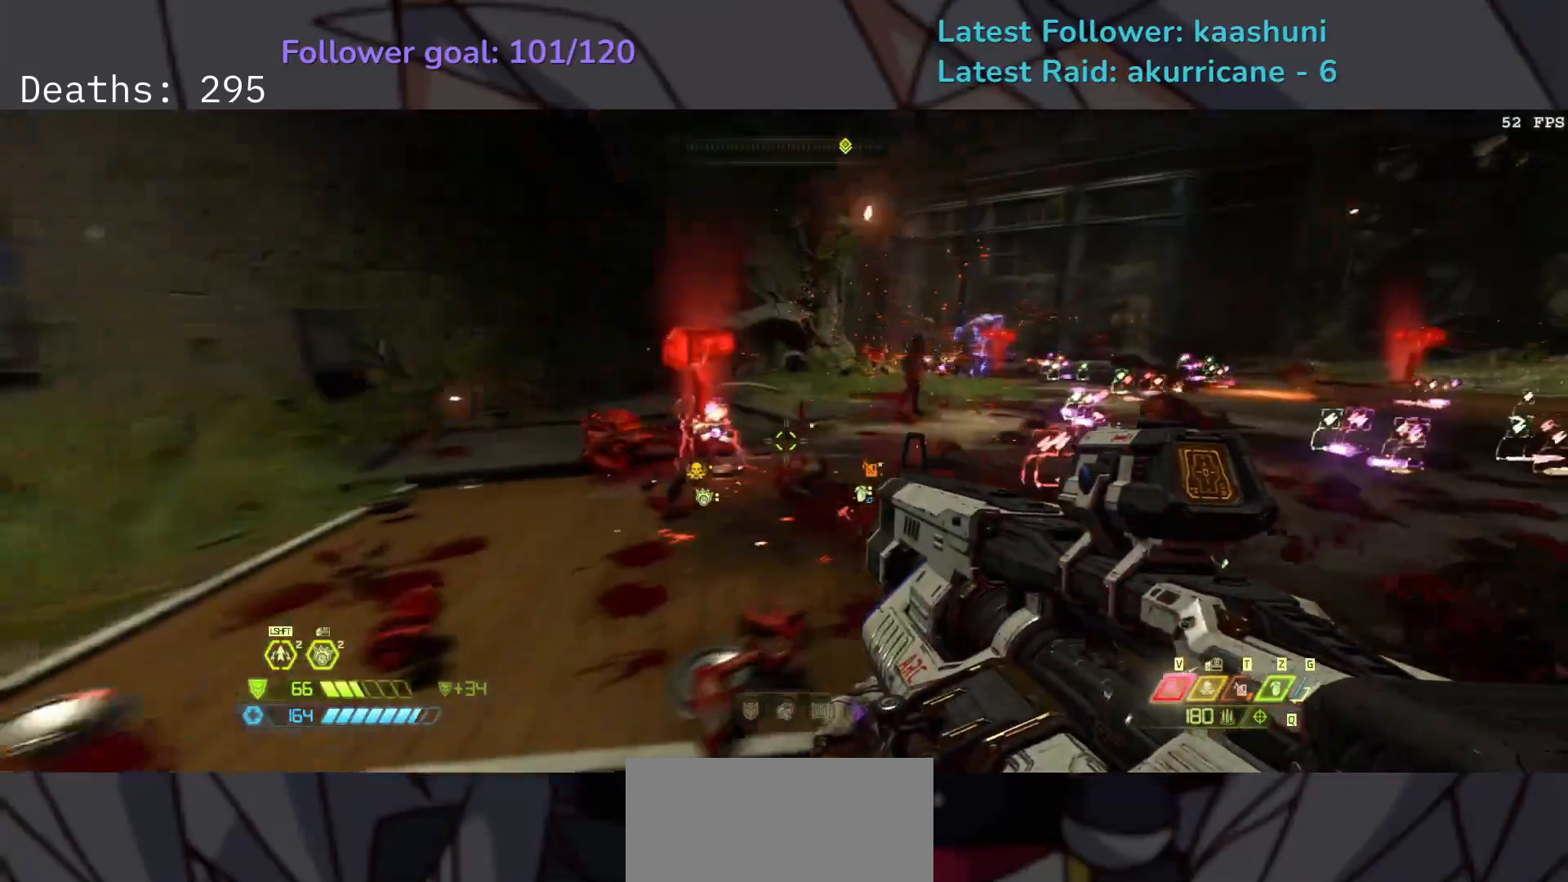
{"keys": ["e", "f", "space"], "mouse": [], "events": [[100, "space", "down"], [250, "space", "up"], [433, "space", "down"]]}
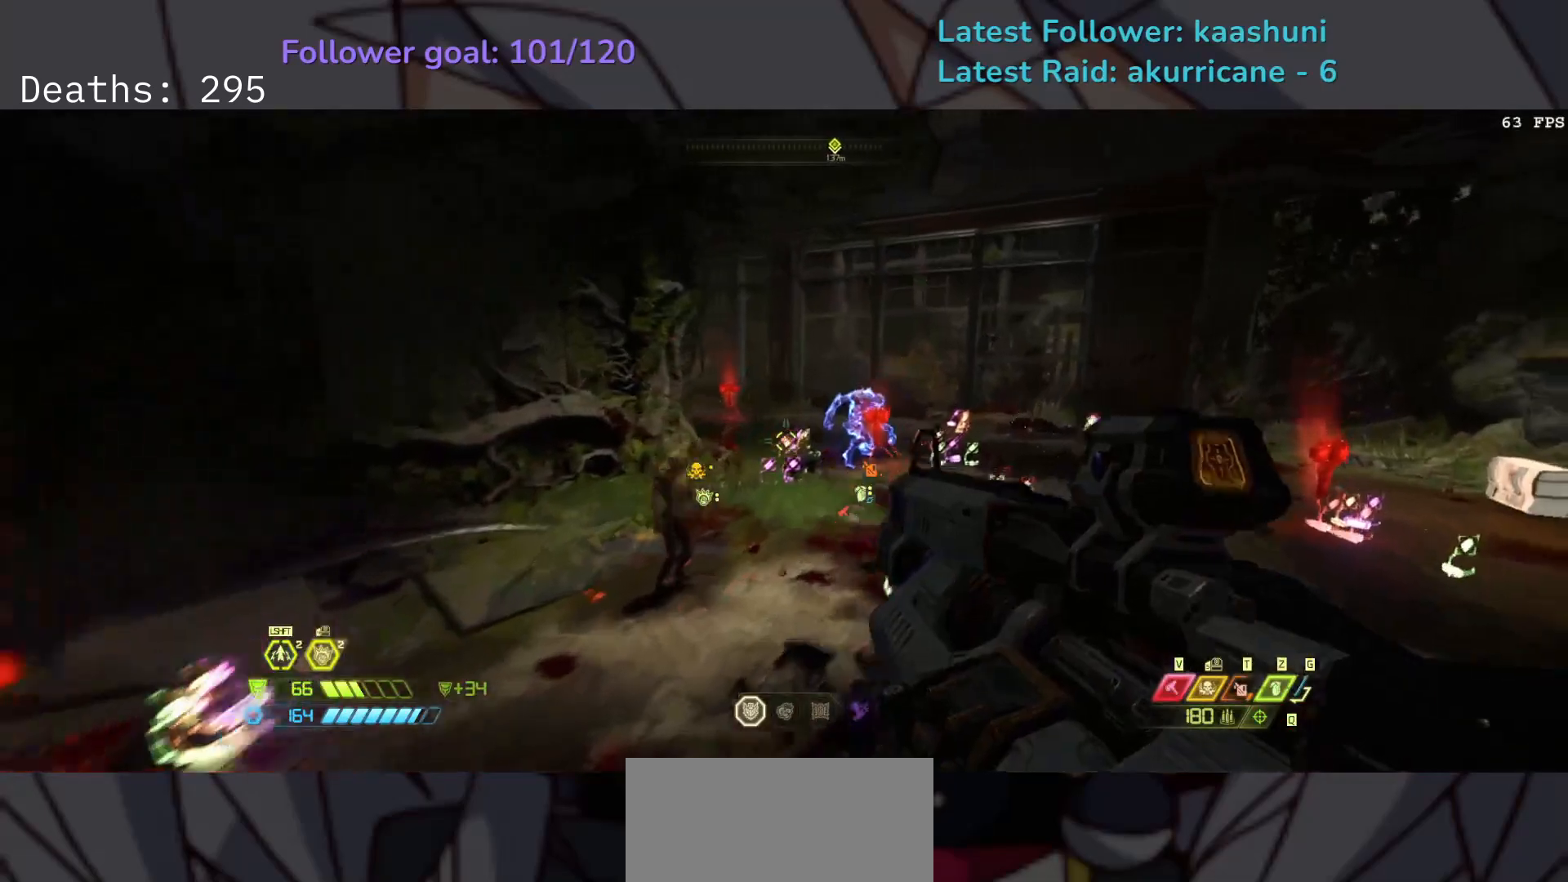
{"keys": ["e"], "mouse": [], "events": [[67, "space", "up"], [83, "f", "up"]]}
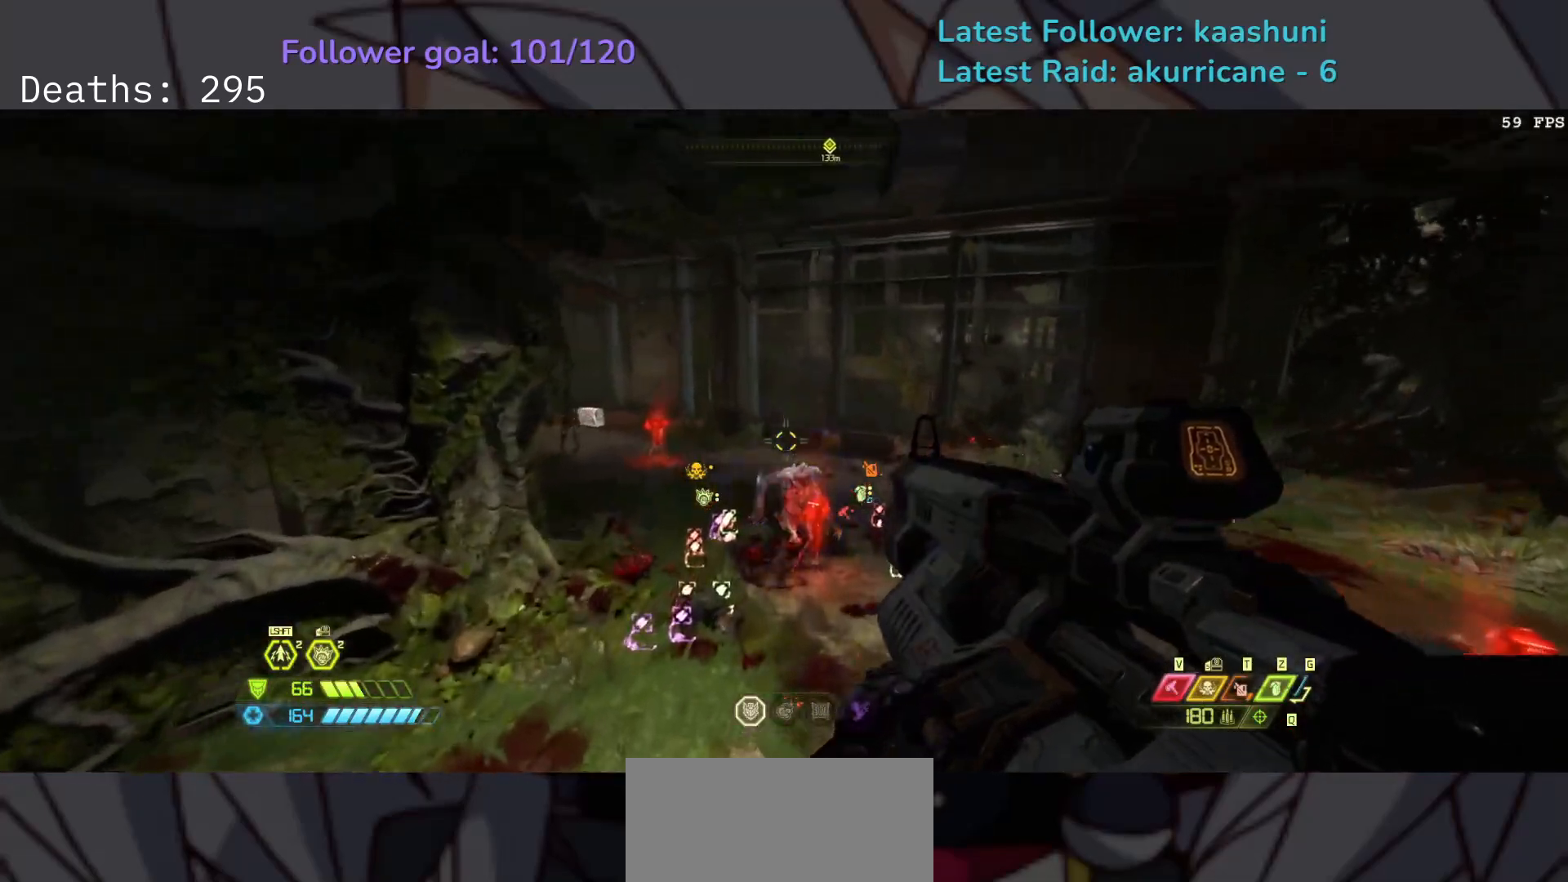
{"keys": ["e", "f"], "mouse": [], "events": [[100, "mouse_right", "down"], [200, "mouse_left", "down"], [333, "mouse_left", "up"], [333, "mouse_right", "up"], [383, "f", "down"]]}
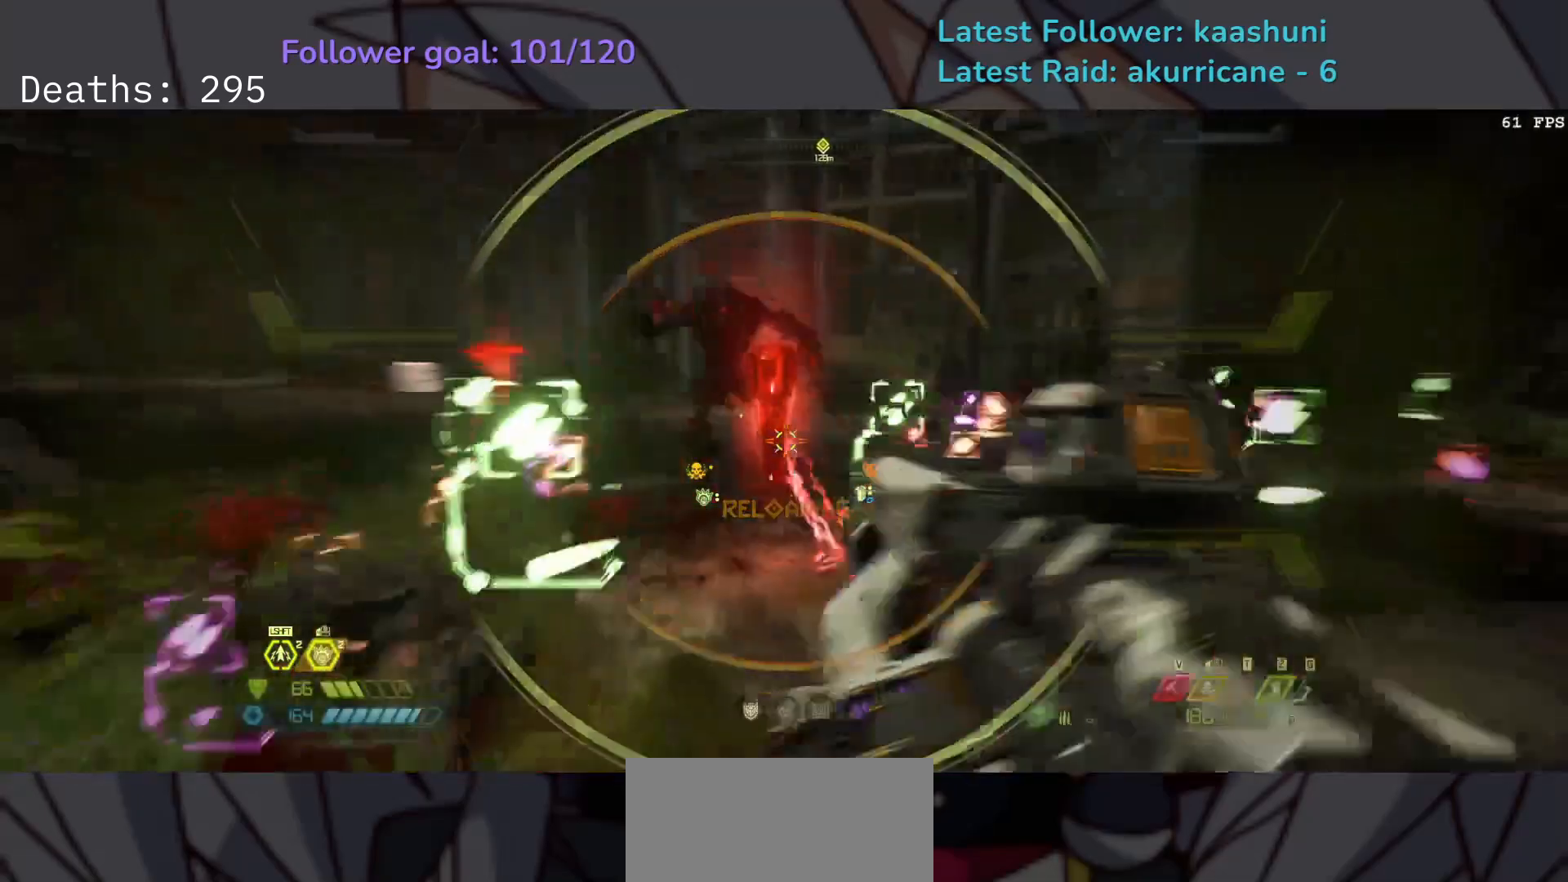
{"keys": ["d", "f", "space"], "mouse": [], "events": [[83, "e", "up"], [217, "d", "down"], [433, "space", "down"]]}
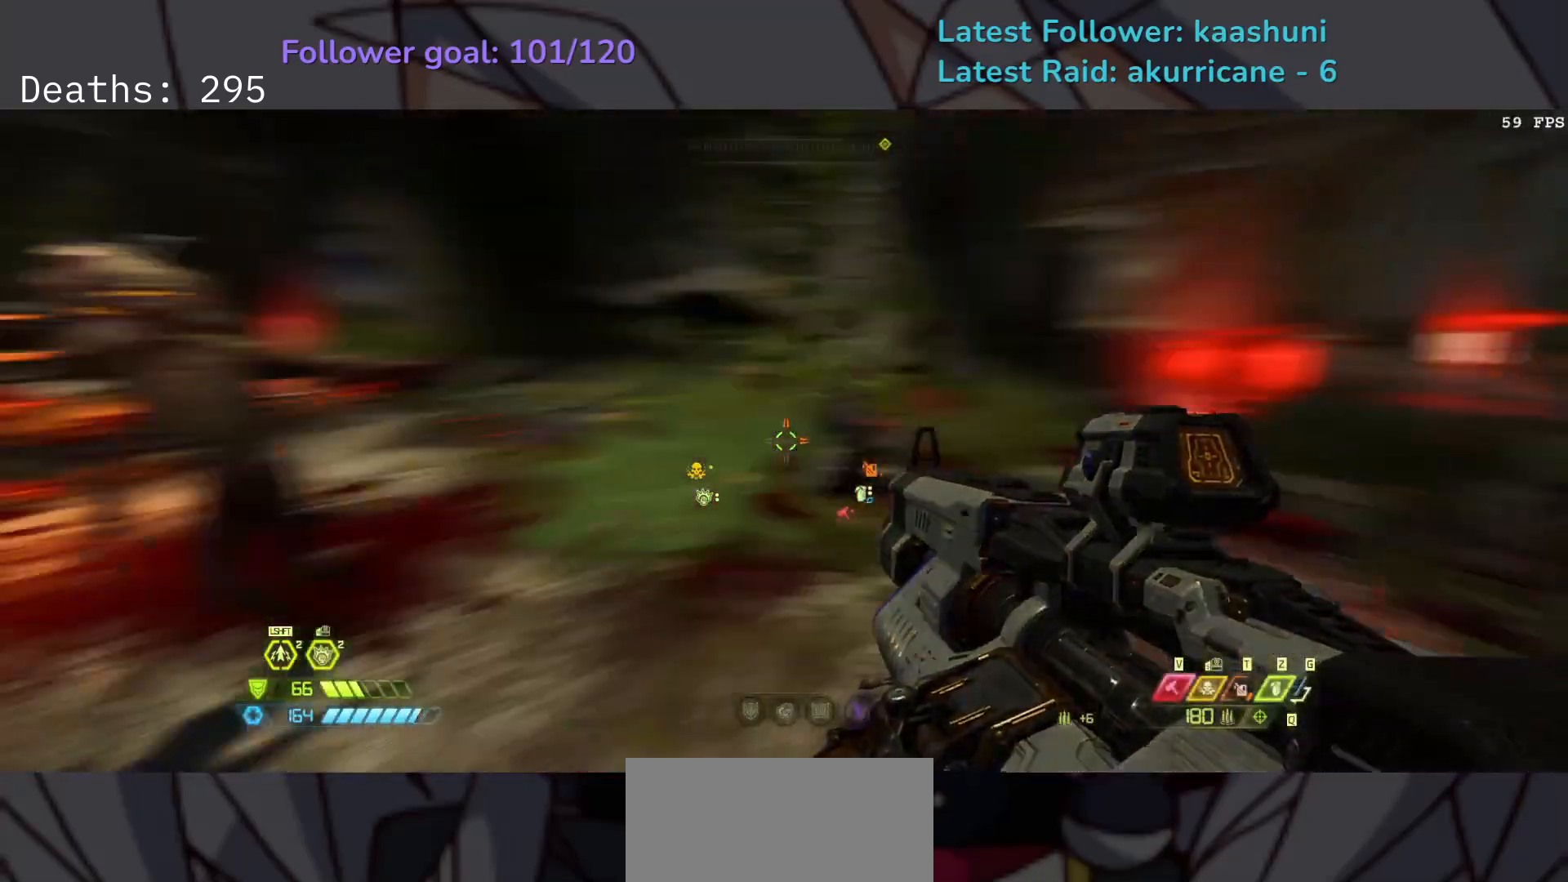
{"keys": ["e", "f"], "mouse": [], "events": [[83, "space", "up"], [233, "space", "down"], [317, "d", "up"], [417, "e", "down"], [433, "space", "up"]]}
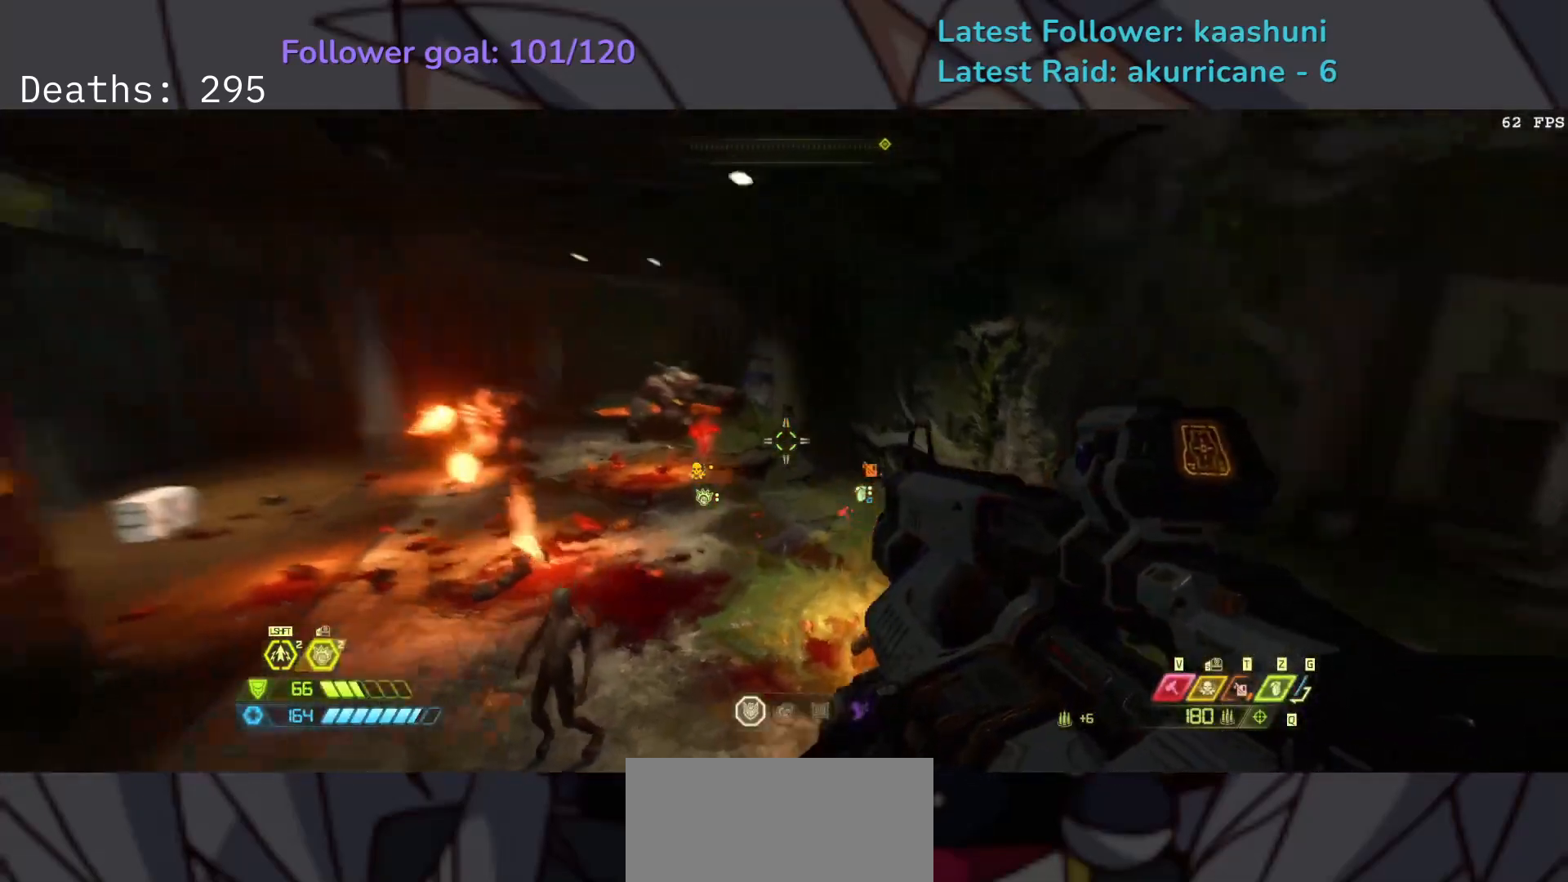
{"keys": ["e"], "mouse": [], "events": [[17, "f", "up"], [283, "shift", "down"], [450, "shift", "up"]]}
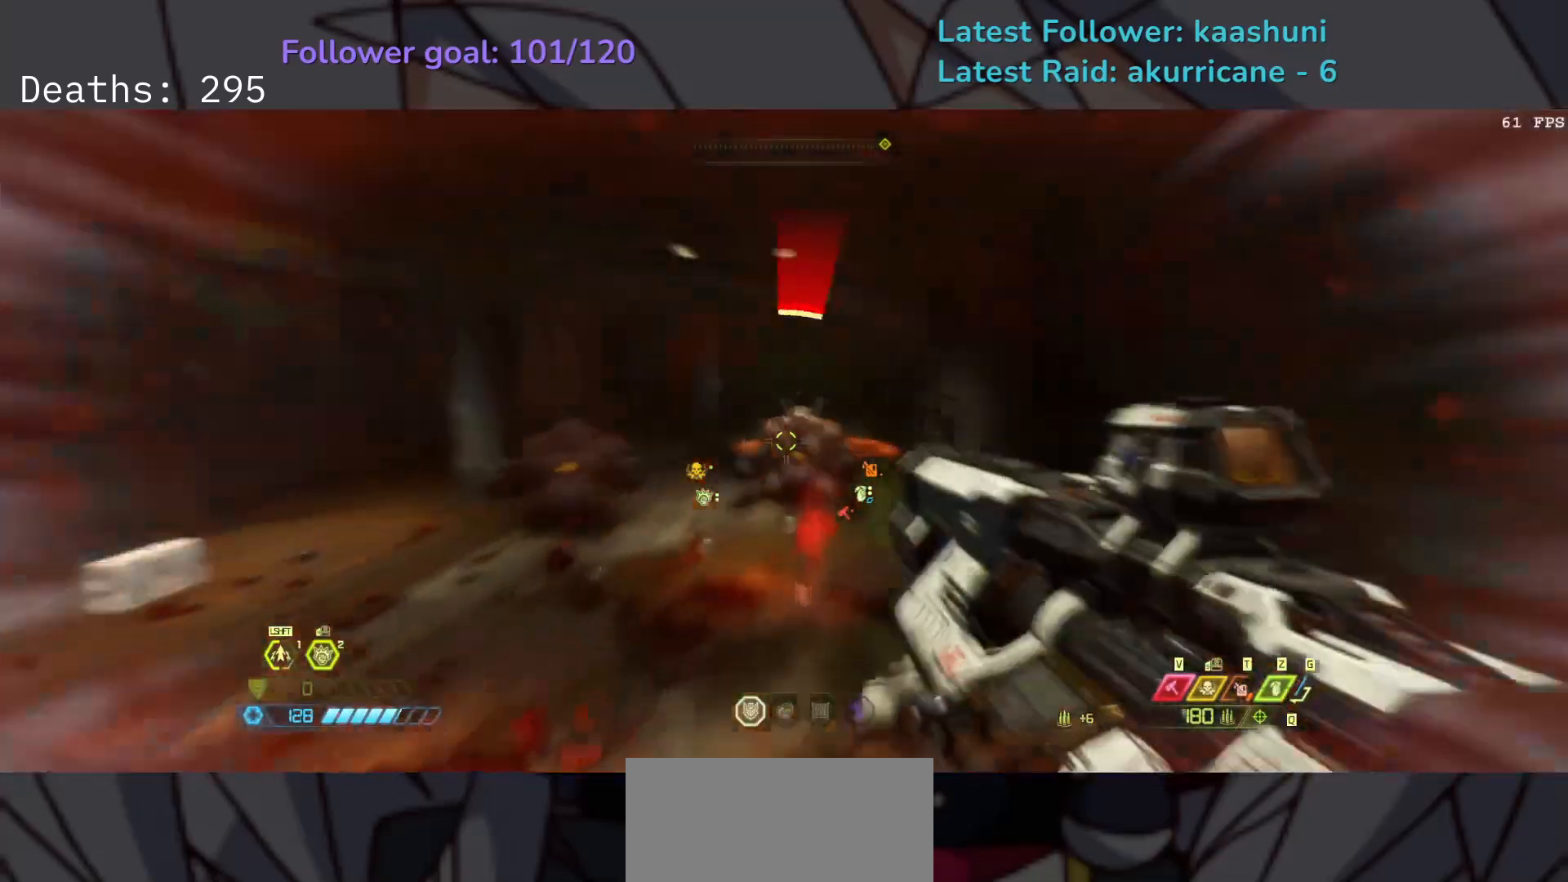
{"keys": ["e"], "mouse": [], "events": [[83, "v", "down"], [233, "v", "up"]]}
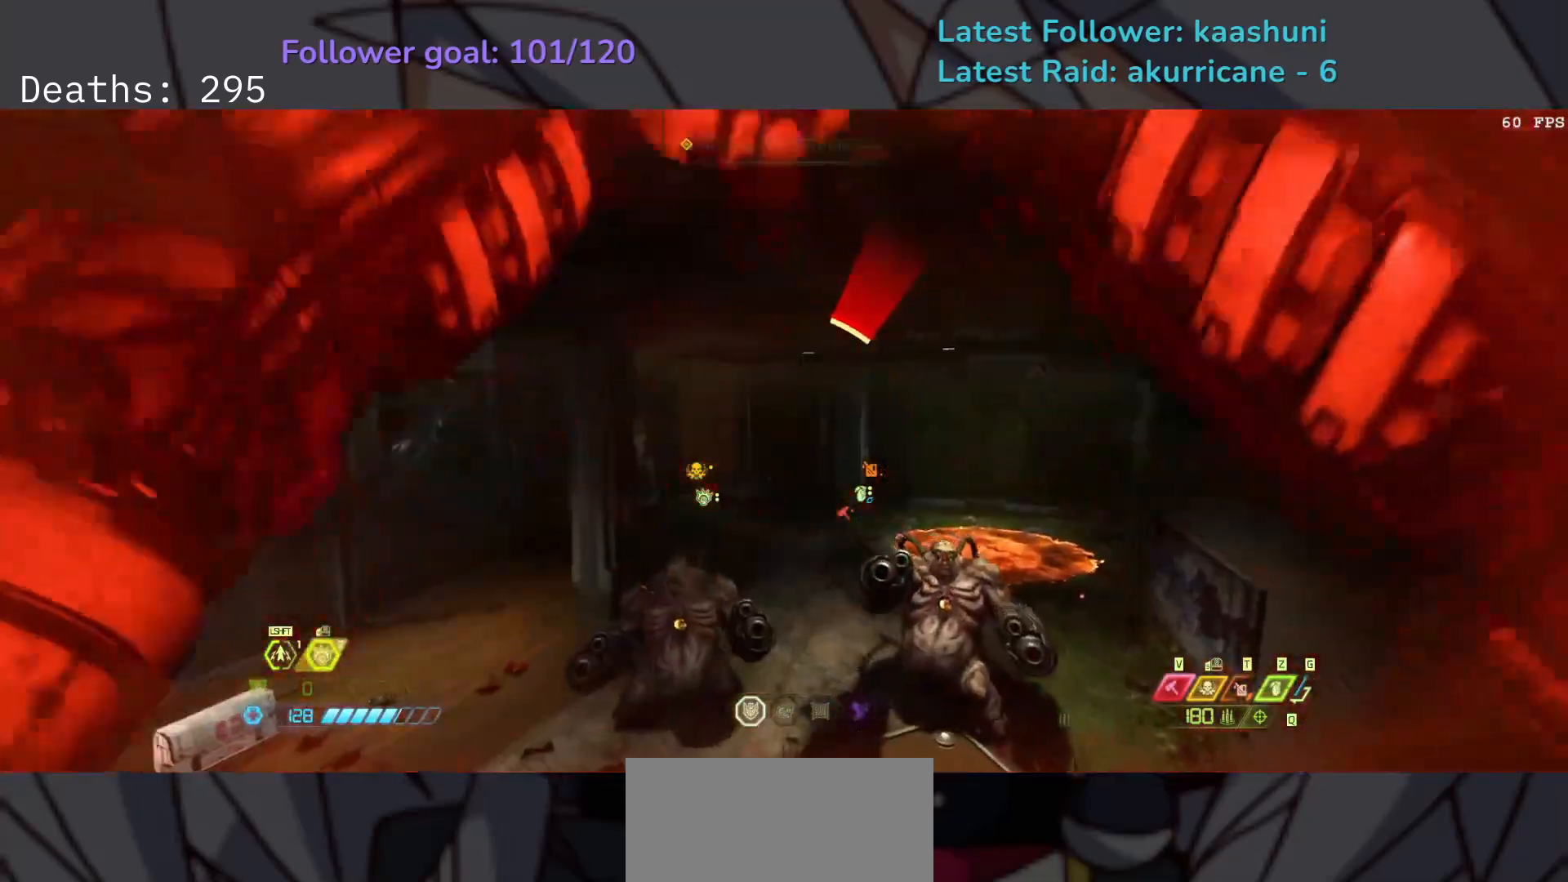
{"keys": ["e", "s"], "mouse": [], "events": [[400, "s", "down"]]}
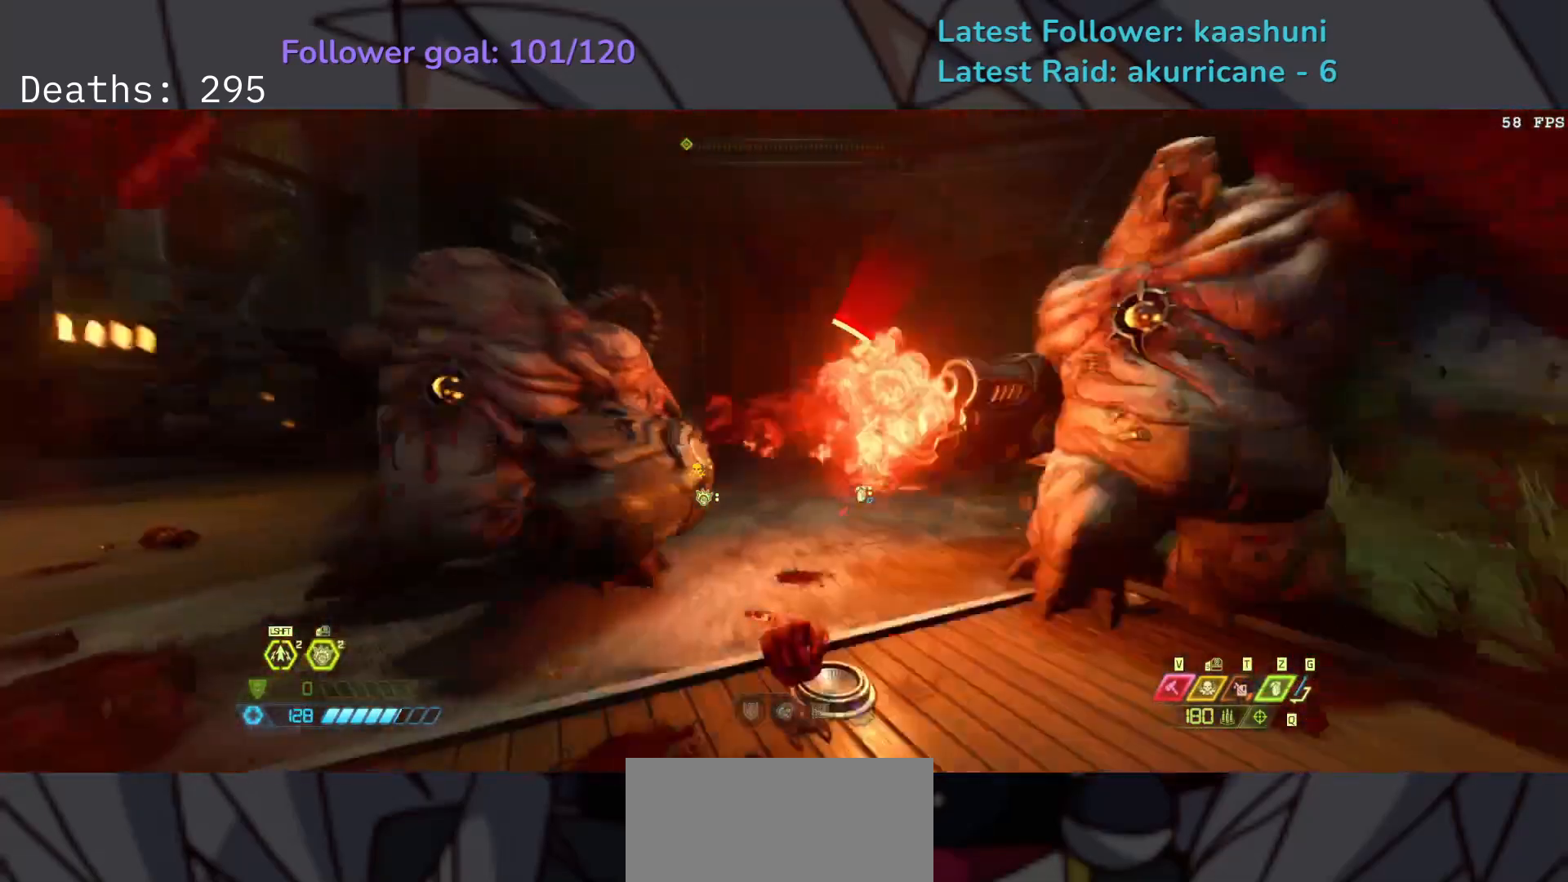
{"keys": ["d", "s"], "mouse": [], "events": [[67, "e", "up"], [250, "d", "down"]]}
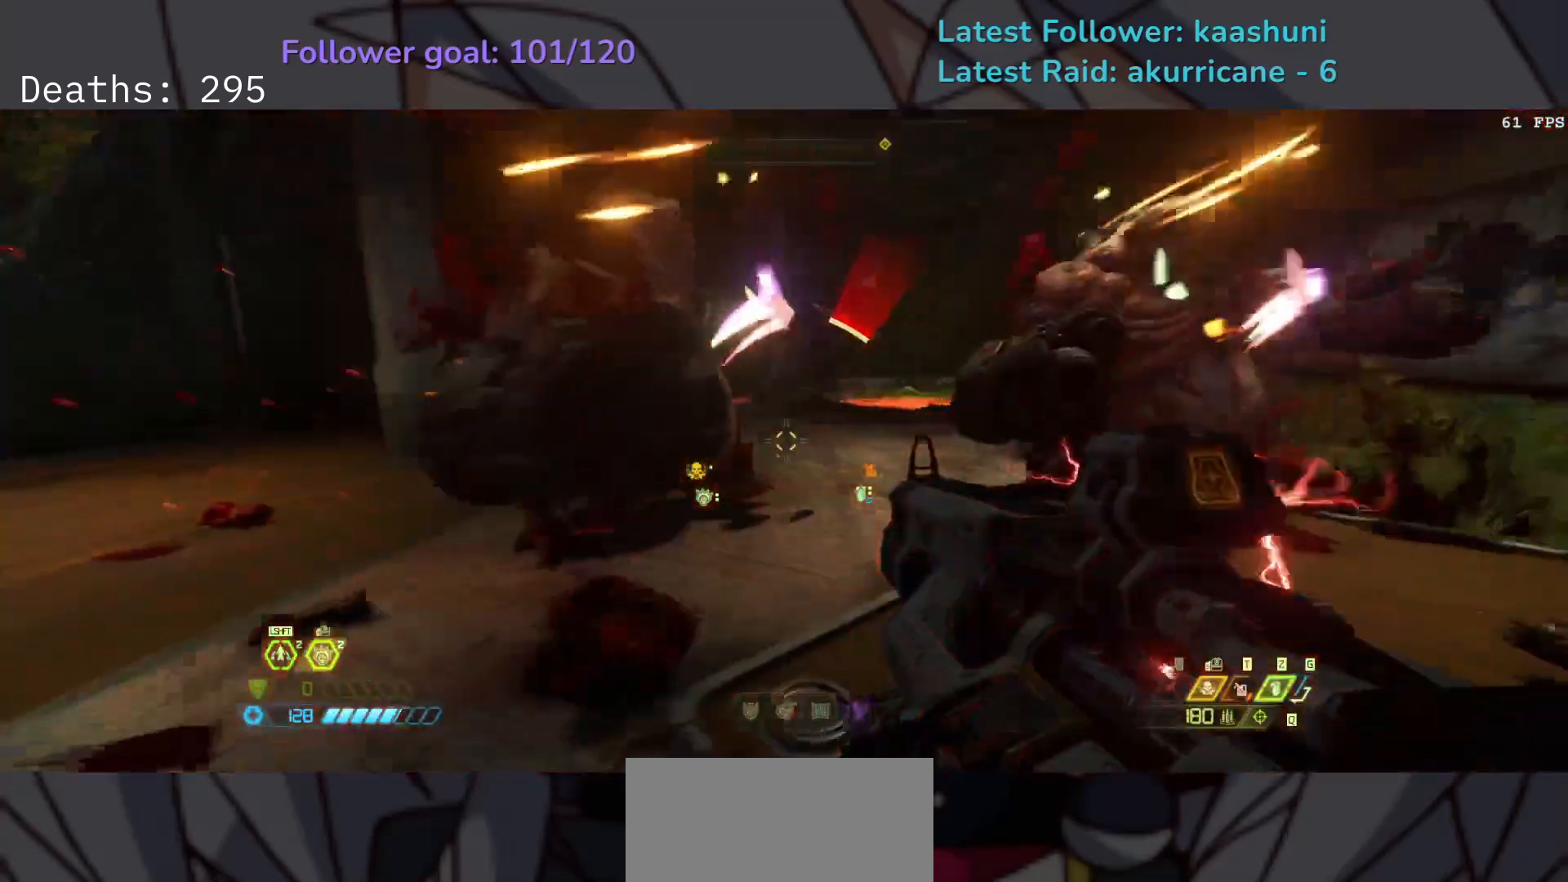
{"keys": ["s"], "mouse": [], "events": [[17, "mouse_right", "down"], [83, "d", "up"], [83, "mouse_left", "down"], [183, "e", "down"], [183, "r", "down"], [200, "mouse_left", "up"], [200, "mouse_right", "up"], [250, "e", "up"], [250, "space", "down"], [367, "r", "up"], [433, "space", "up"]]}
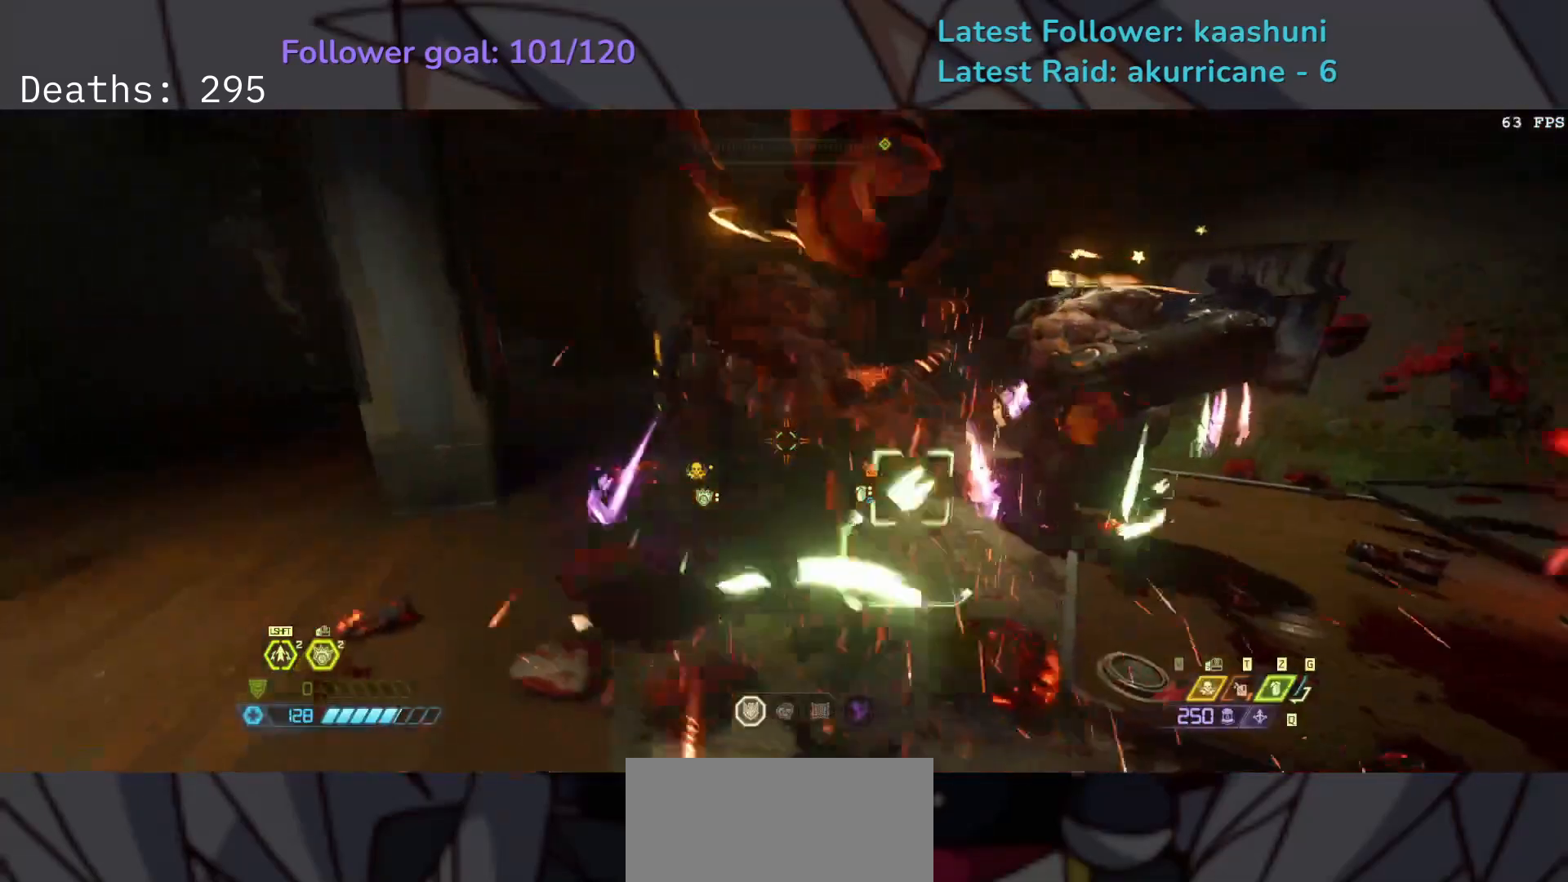
{"keys": ["e", "s"], "mouse": ["left"], "events": [[200, "w", "down"], [283, "w", "up"], [367, "e", "down"], [500, "mouse_left", "down"]]}
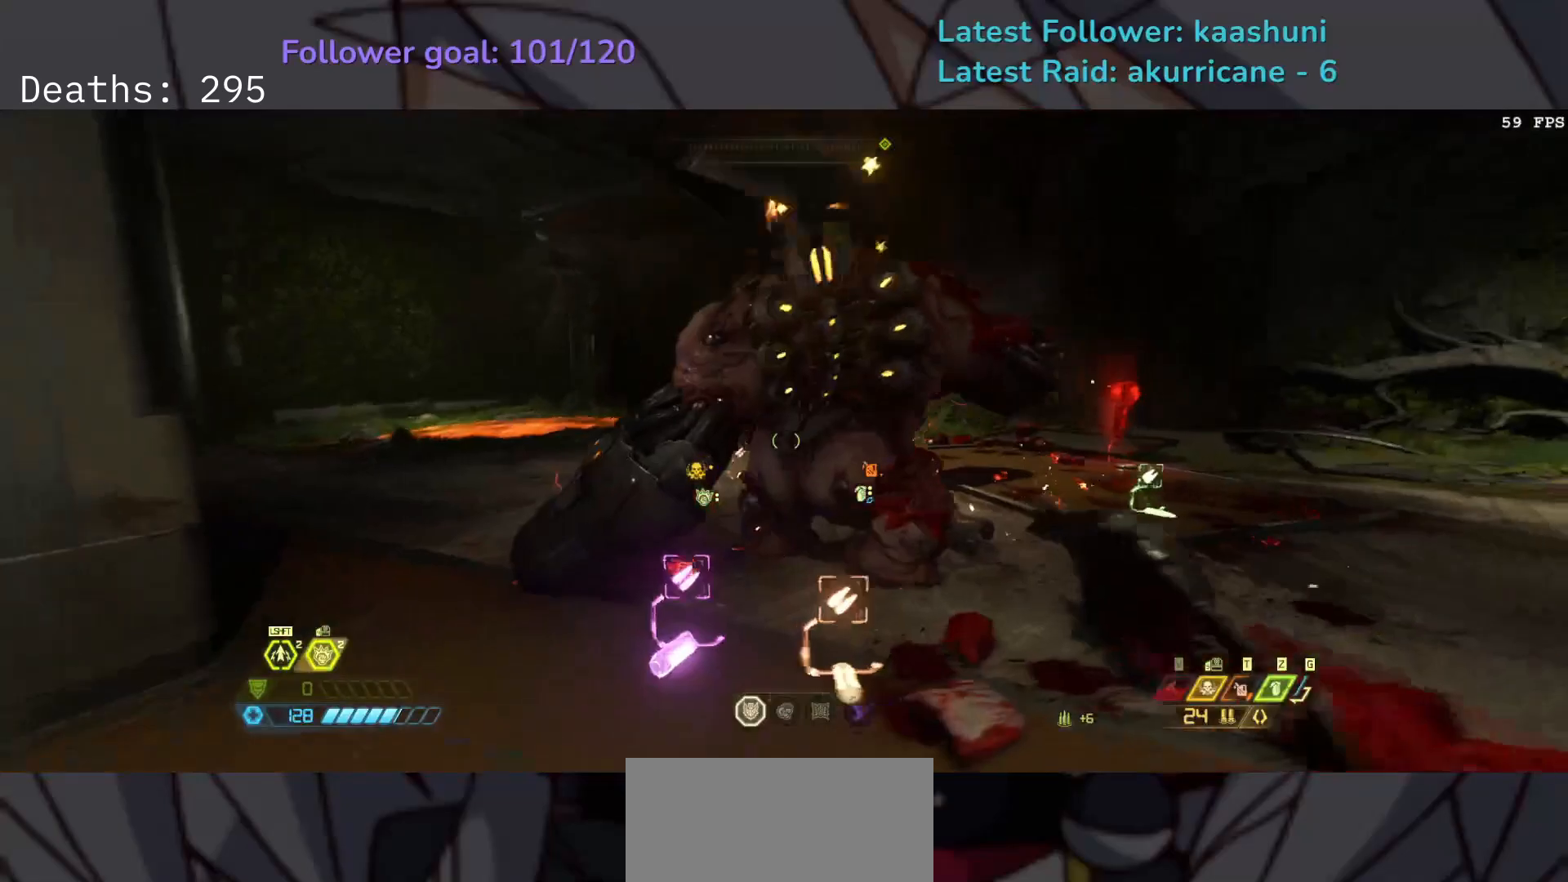
{"keys": ["f"], "mouse": [], "events": [[117, "r", "down"], [217, "e", "up"], [233, "space", "down"], [250, "mouse_left", "up"], [300, "d", "down"], [300, "r", "up"], [317, "s", "up"], [350, "f", "down"], [433, "d", "up"], [467, "space", "up"]]}
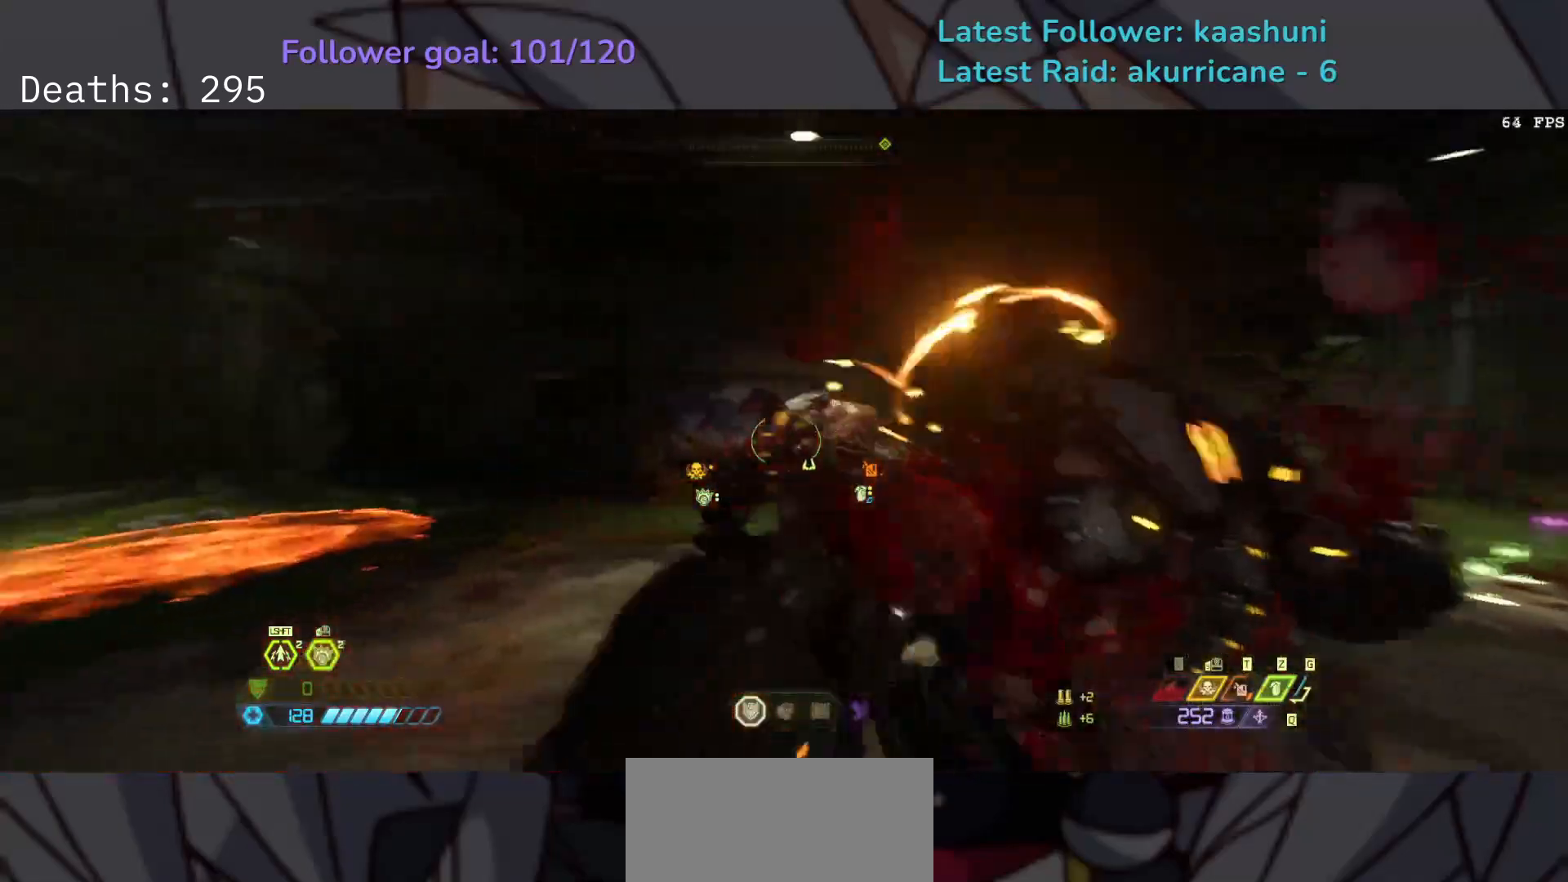
{"keys": ["e", "f", "w"], "mouse": [], "events": [[250, "mouse_left", "down"], [333, "e", "down"], [383, "mouse_left", "up"], [417, "w", "down"]]}